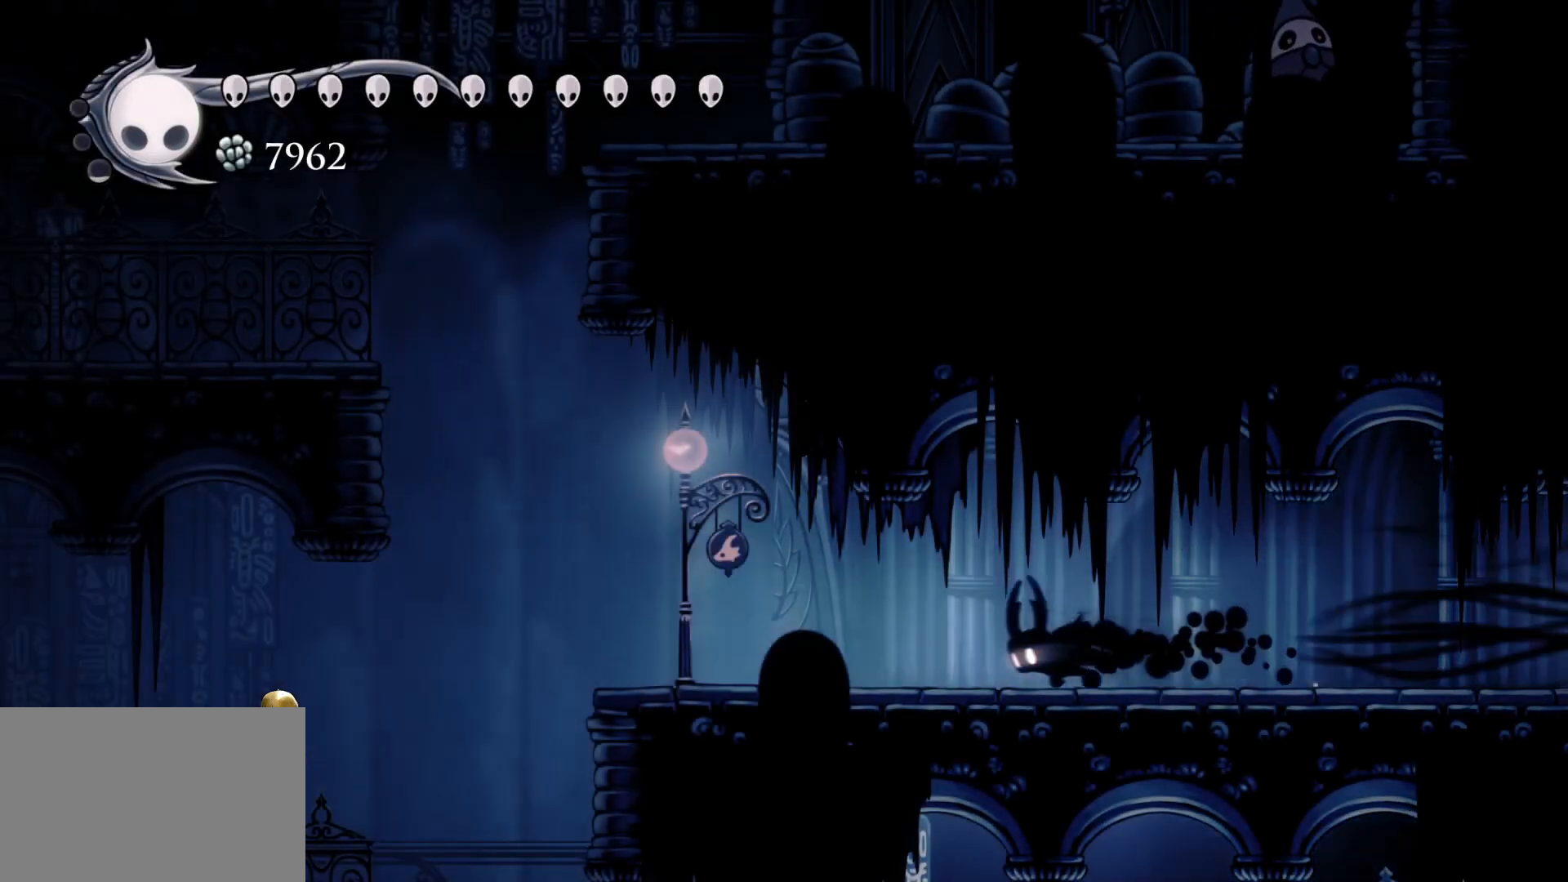
Gameplay with keyboard and mouse; each line is a JSON object with the keys and mouse buttons held at the frame after it. "events" lists presses ("down") and releases ("up") of "1", "2", "3", "4", "5", "a", "alt", "c", "ctrl", "d", "e", "f", "q", "r", "s", "shift", "space", "tab", "v", "w", "x", "z", "mouse_left", "mouse_middle", "mouse_right", "mouse_wheel_up" and "mouse_wheel_down" between this image and that frame as [ms after this image, input, new state], when the widget could be followed in between. "mouse_left", "mouse_middle", "mouse_right", "mouse_wheel_up", "mouse_wheel_down" = the "left", "middle", "right", "wheel_up", "wheel_down" buttons of the "mouse" list. No other keys are recorded. Mouse movement is not recorded.
{"keys": ["s"], "mouse": [], "events": [[50, "shift", "up"]]}
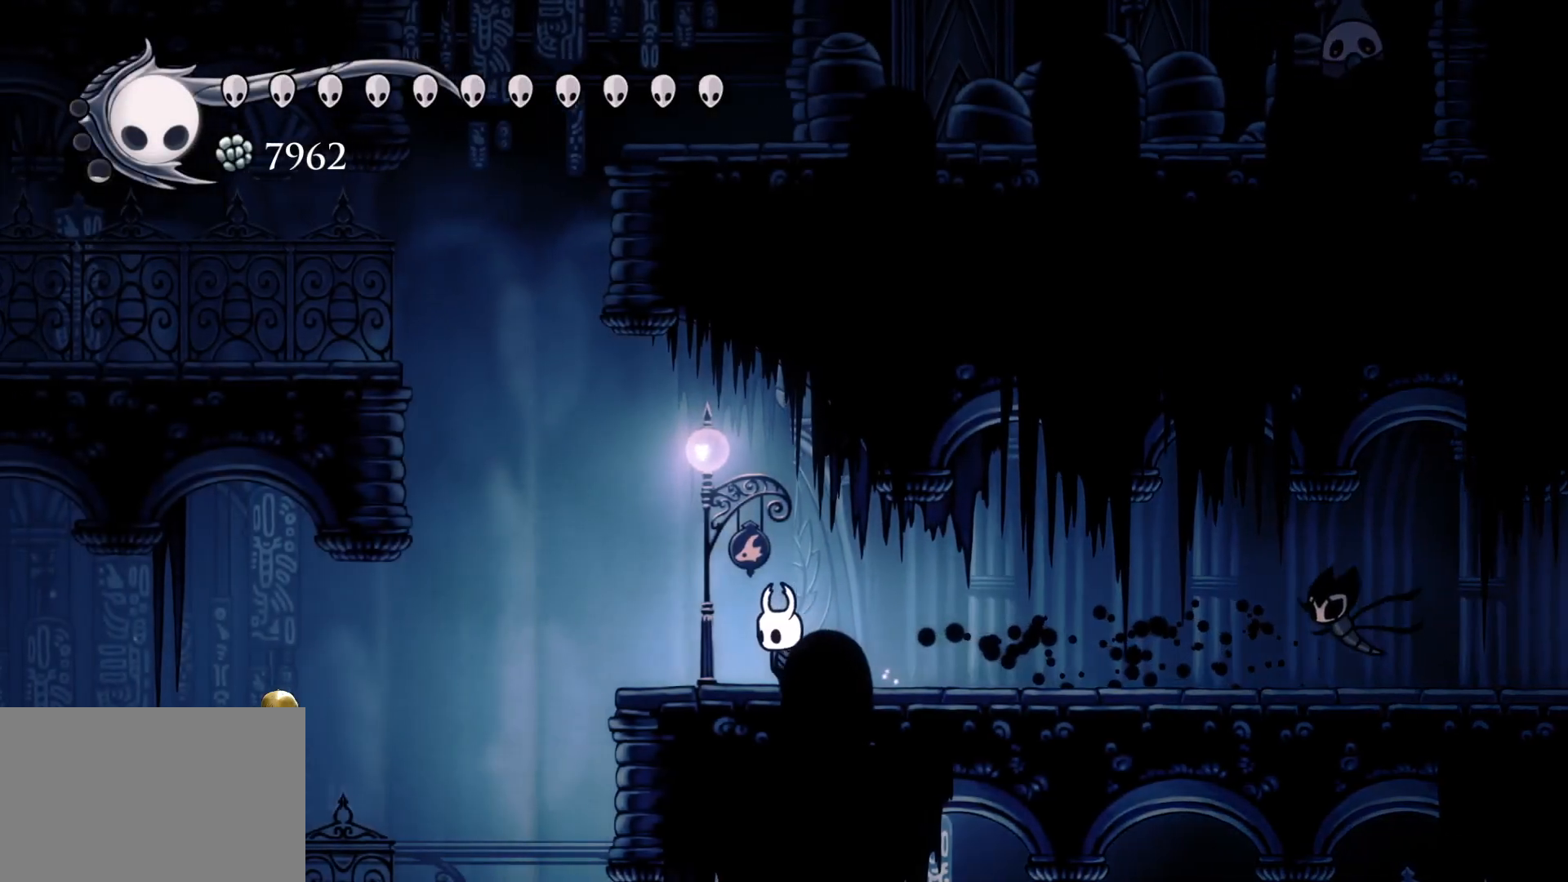
{"keys": ["f"], "mouse": [], "events": [[384, "f", "down"], [384, "s", "up"]]}
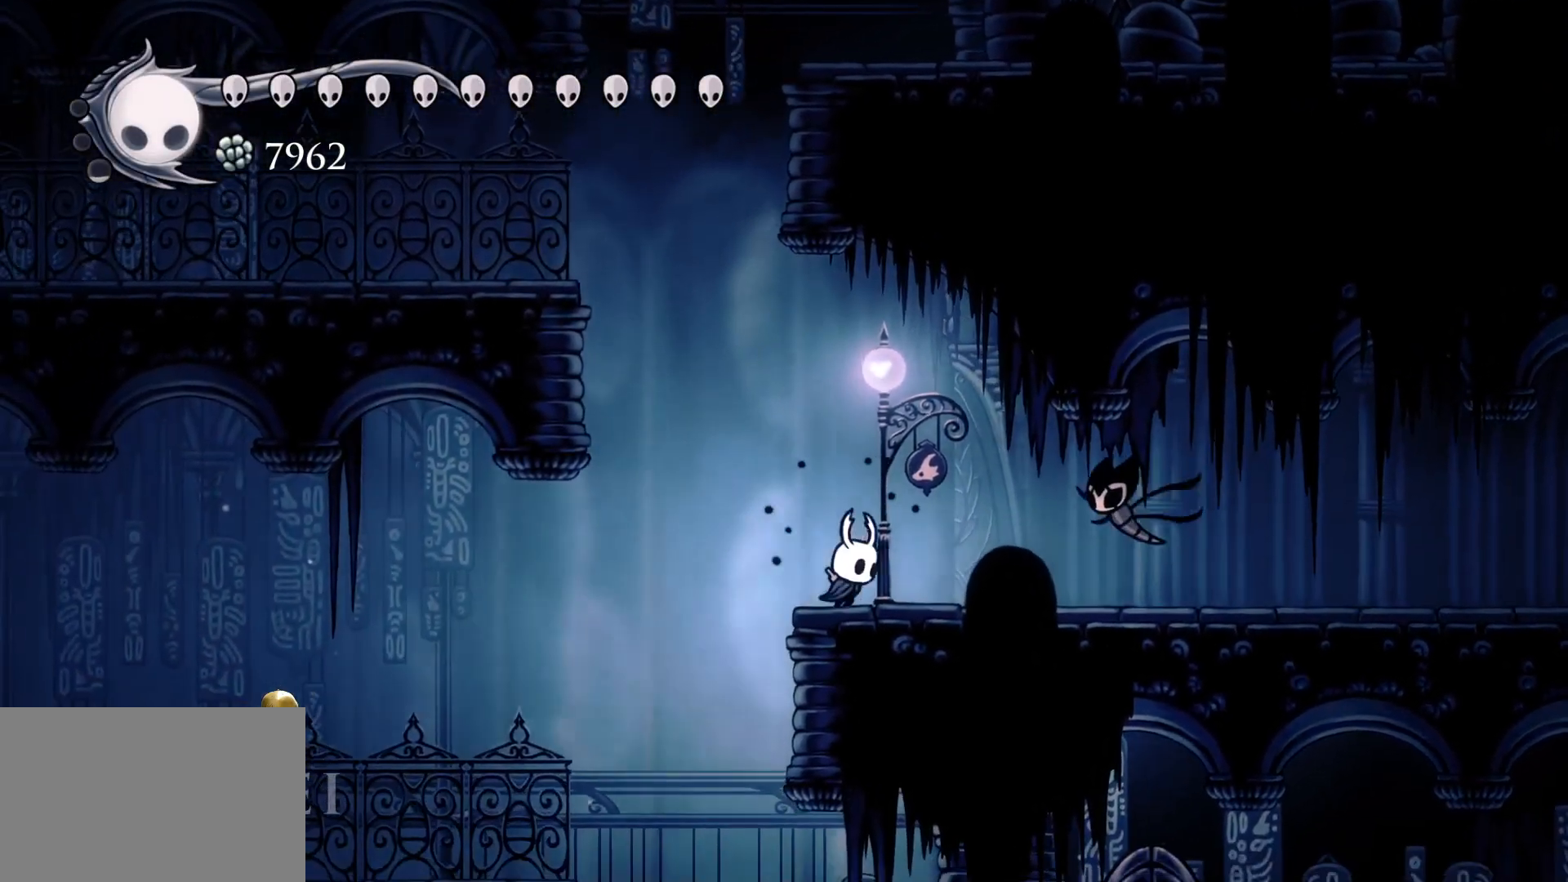
{"keys": ["s"], "mouse": [], "events": [[134, "f", "up"], [134, "s", "down"]]}
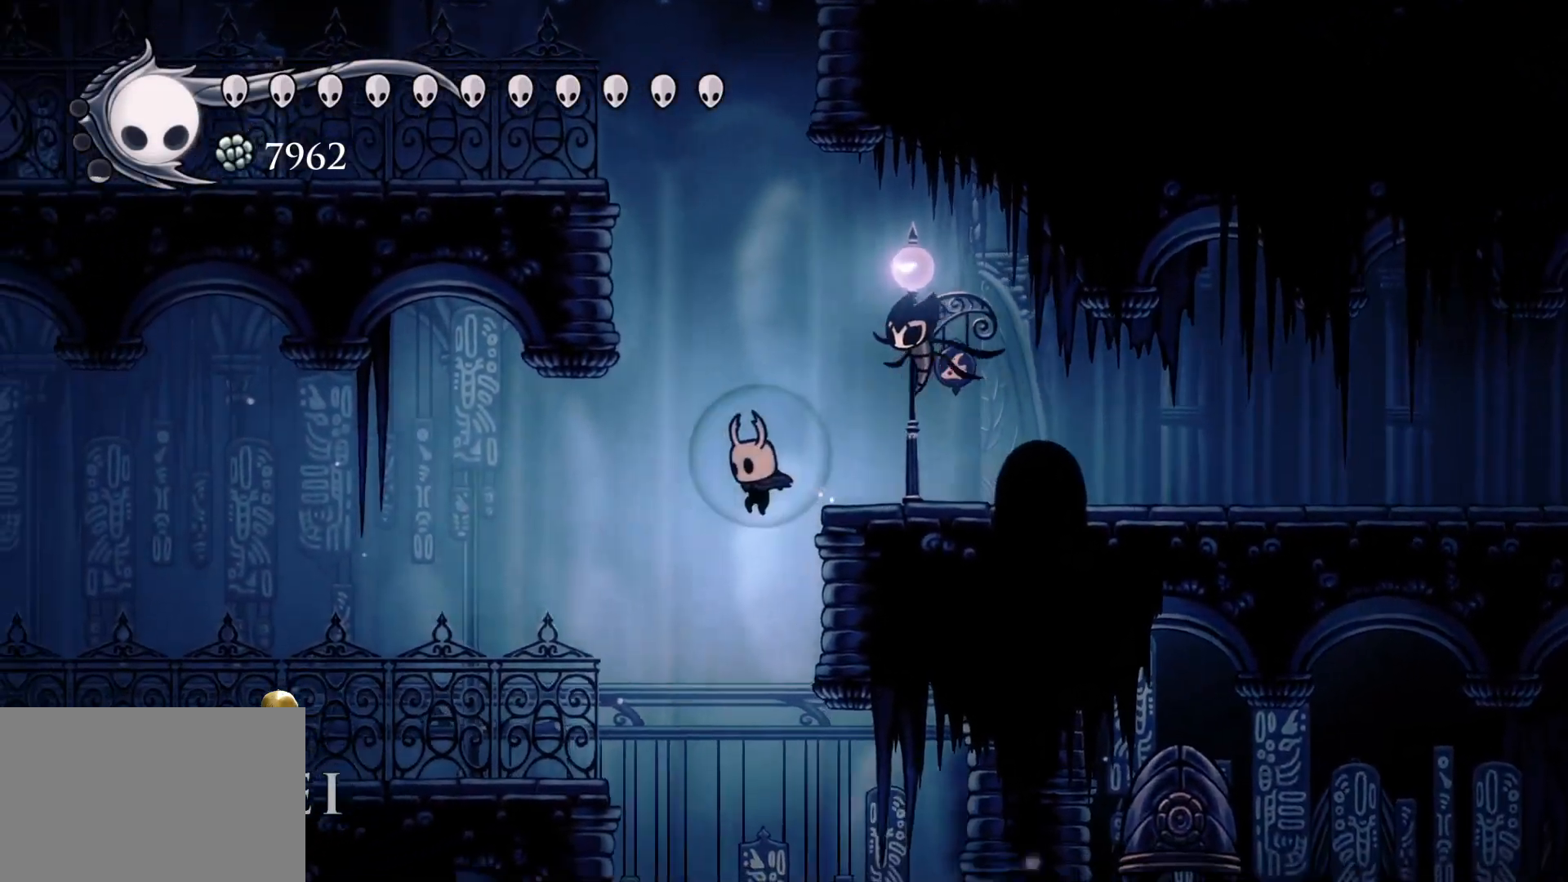
{"keys": ["f"], "mouse": [], "events": [[50, "f", "down"], [50, "s", "up"]]}
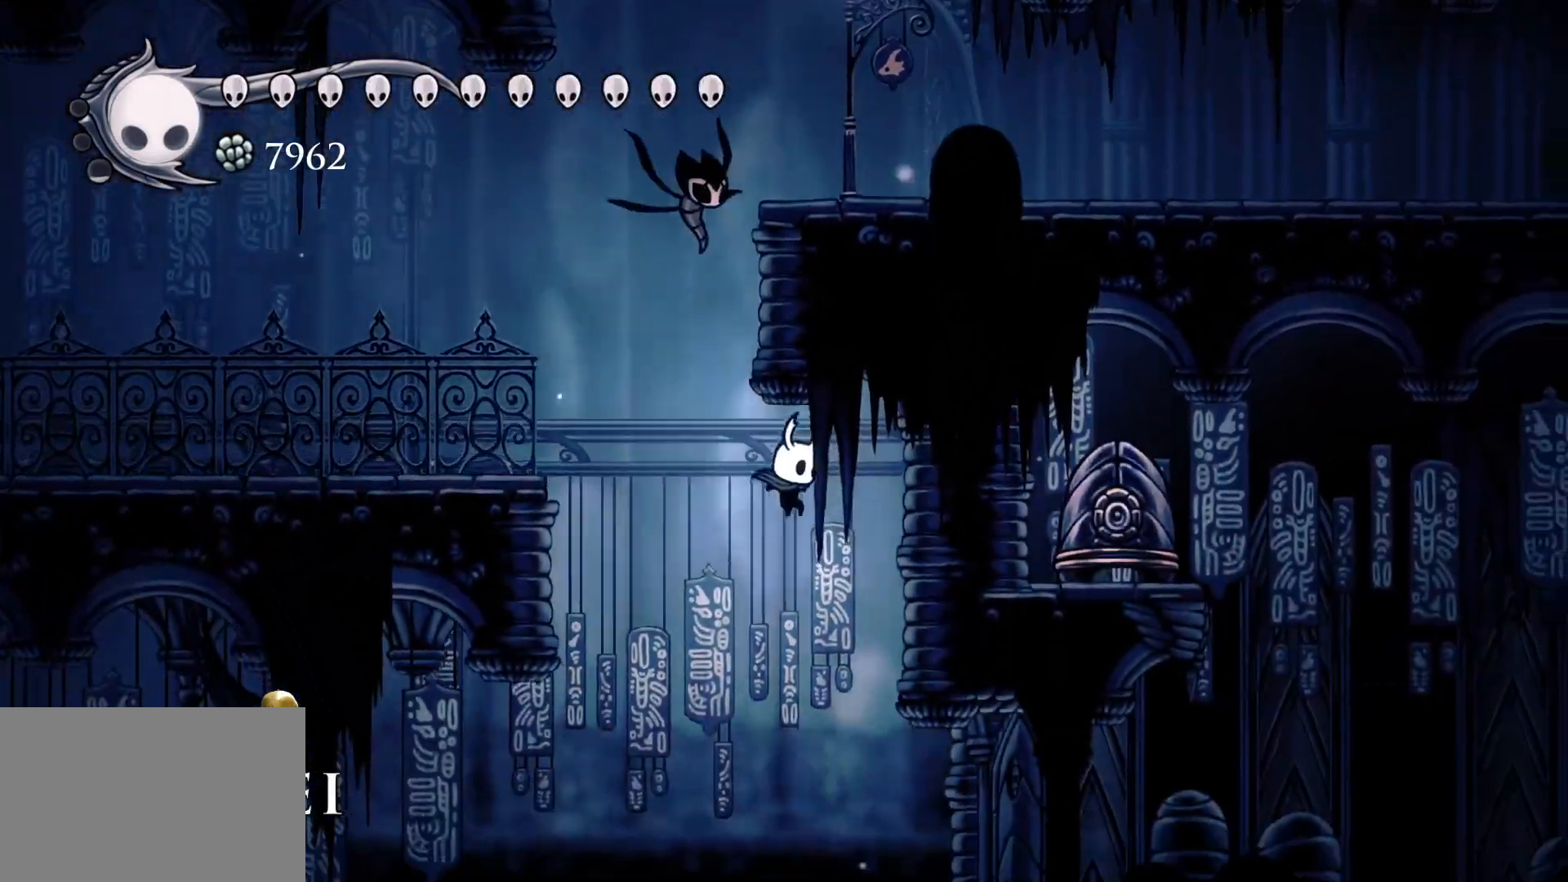
{"keys": ["f"], "mouse": [], "events": [[217, "f", "up"], [267, "s", "down"], [500, "f", "down"], [500, "s", "up"]]}
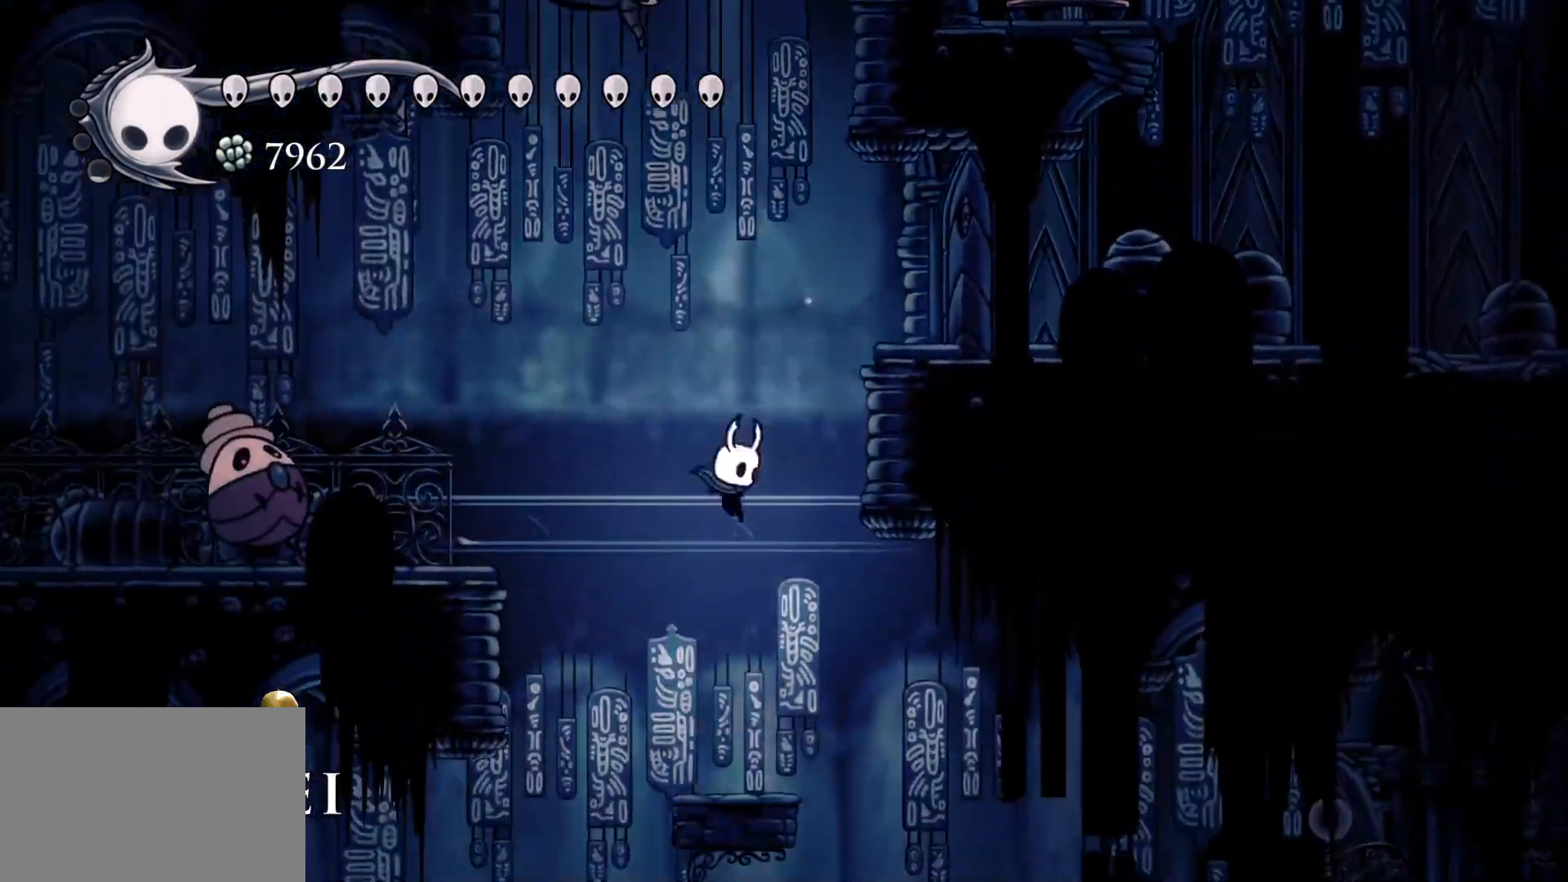
{"keys": ["f", "shift"], "mouse": [], "events": [[384, "shift", "down"]]}
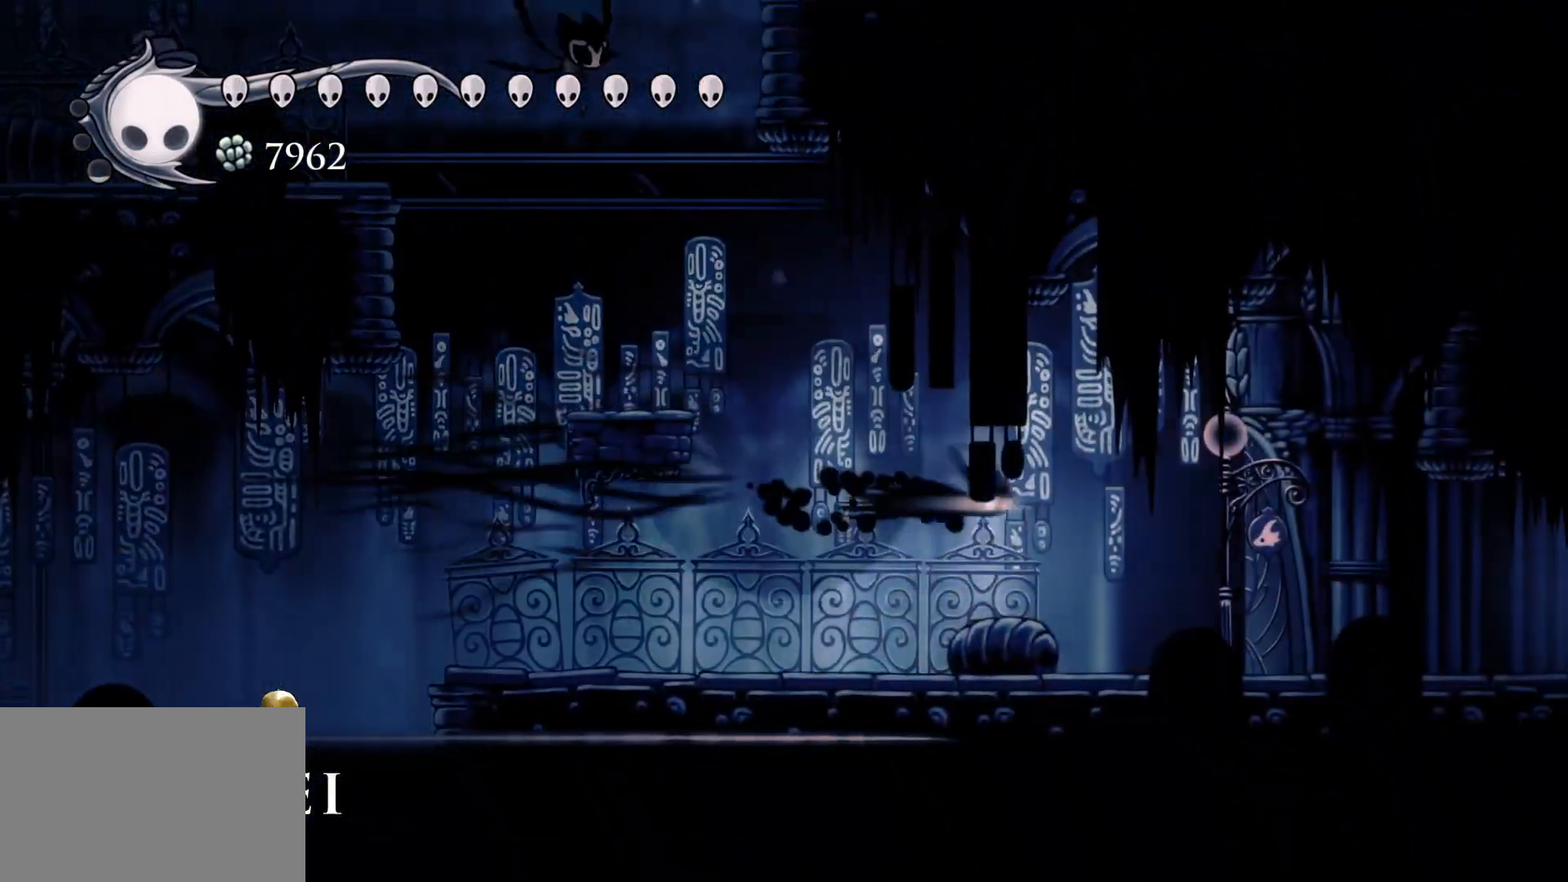
{"keys": ["f", "shift"], "mouse": [], "events": [[67, "shift", "up"], [450, "shift", "down"]]}
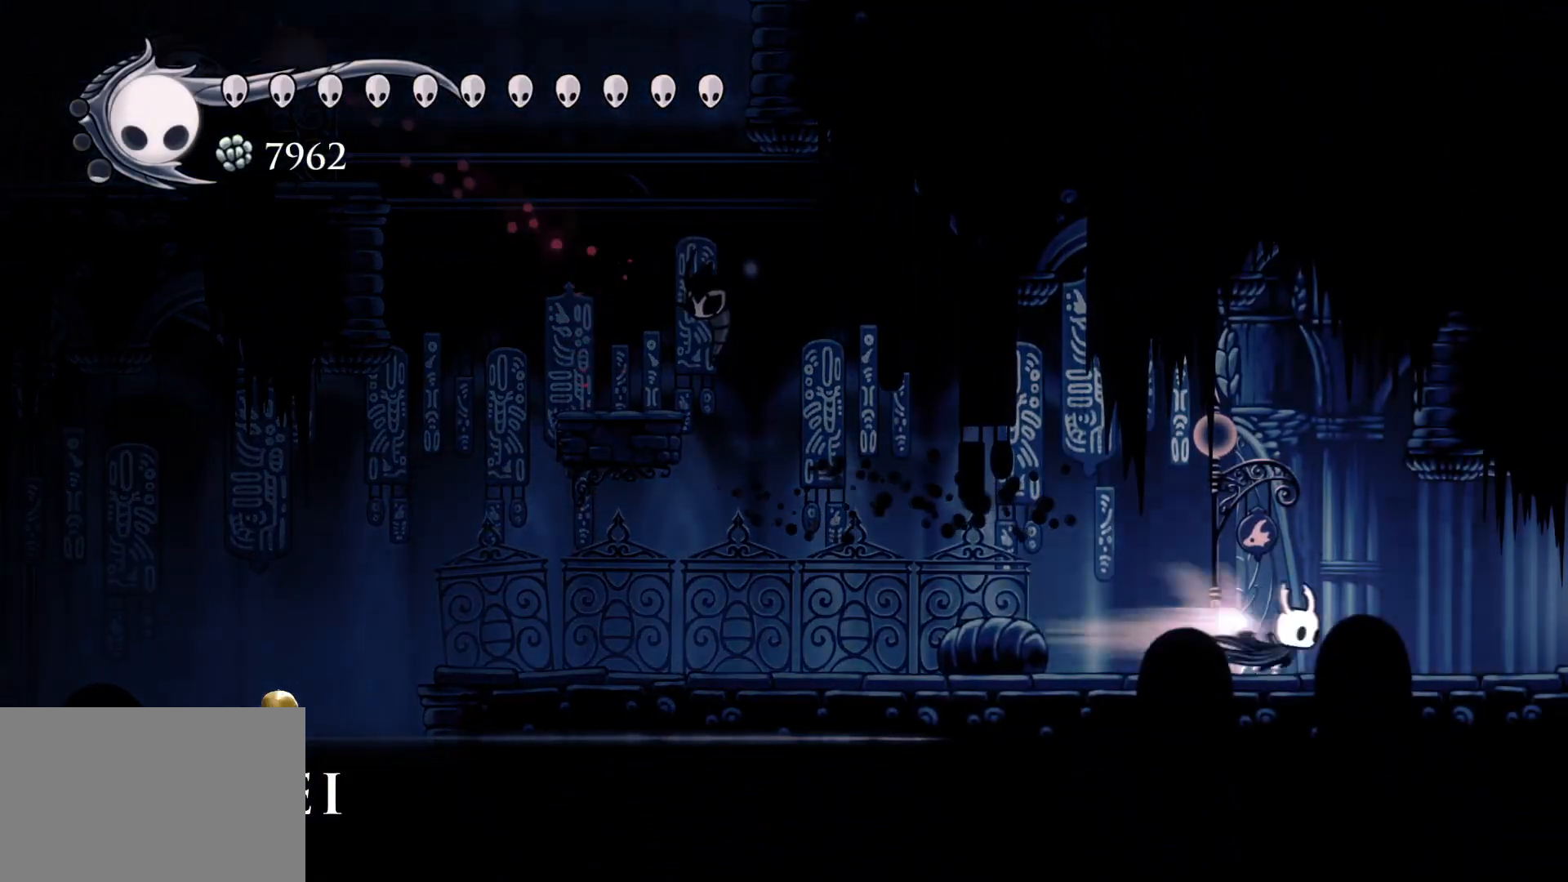
{"keys": ["f"], "mouse": [], "events": [[184, "shift", "up"]]}
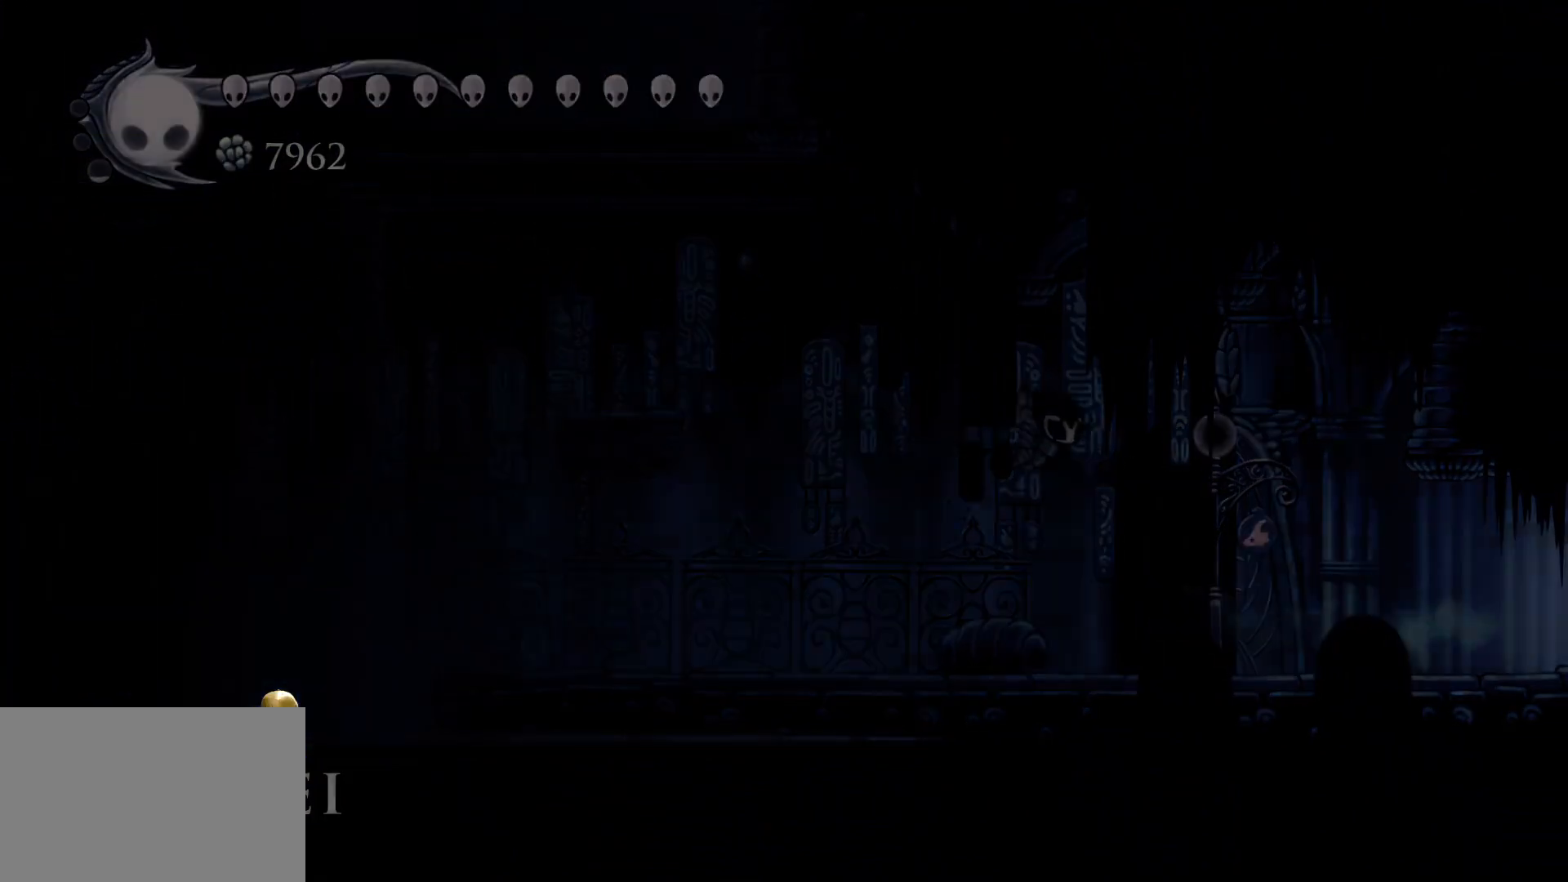
{"keys": ["f"], "mouse": [], "events": []}
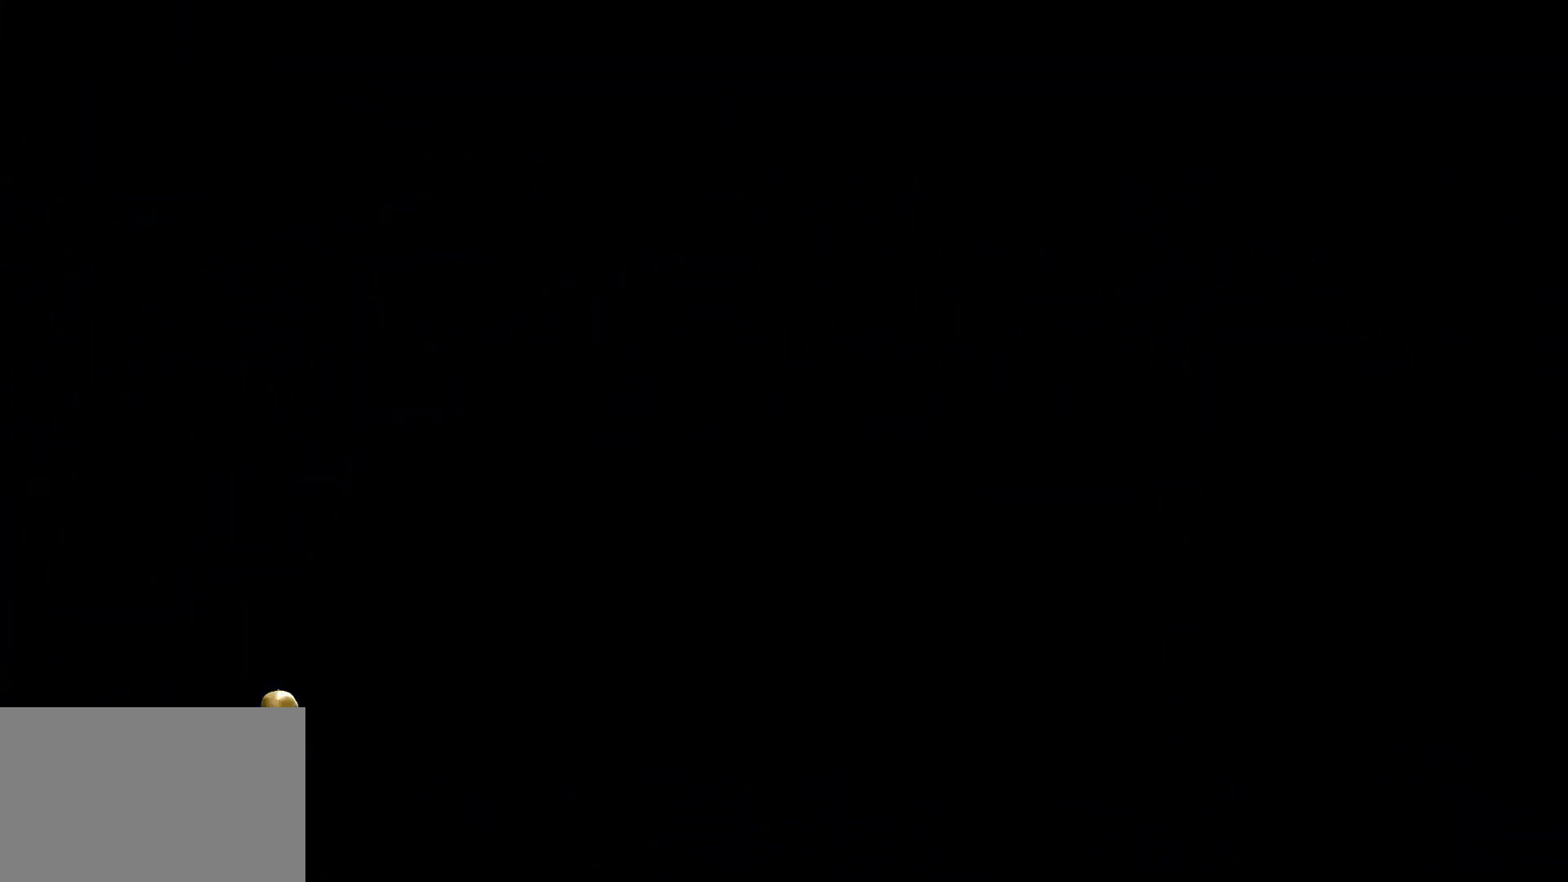
{"keys": ["f"], "mouse": [], "events": []}
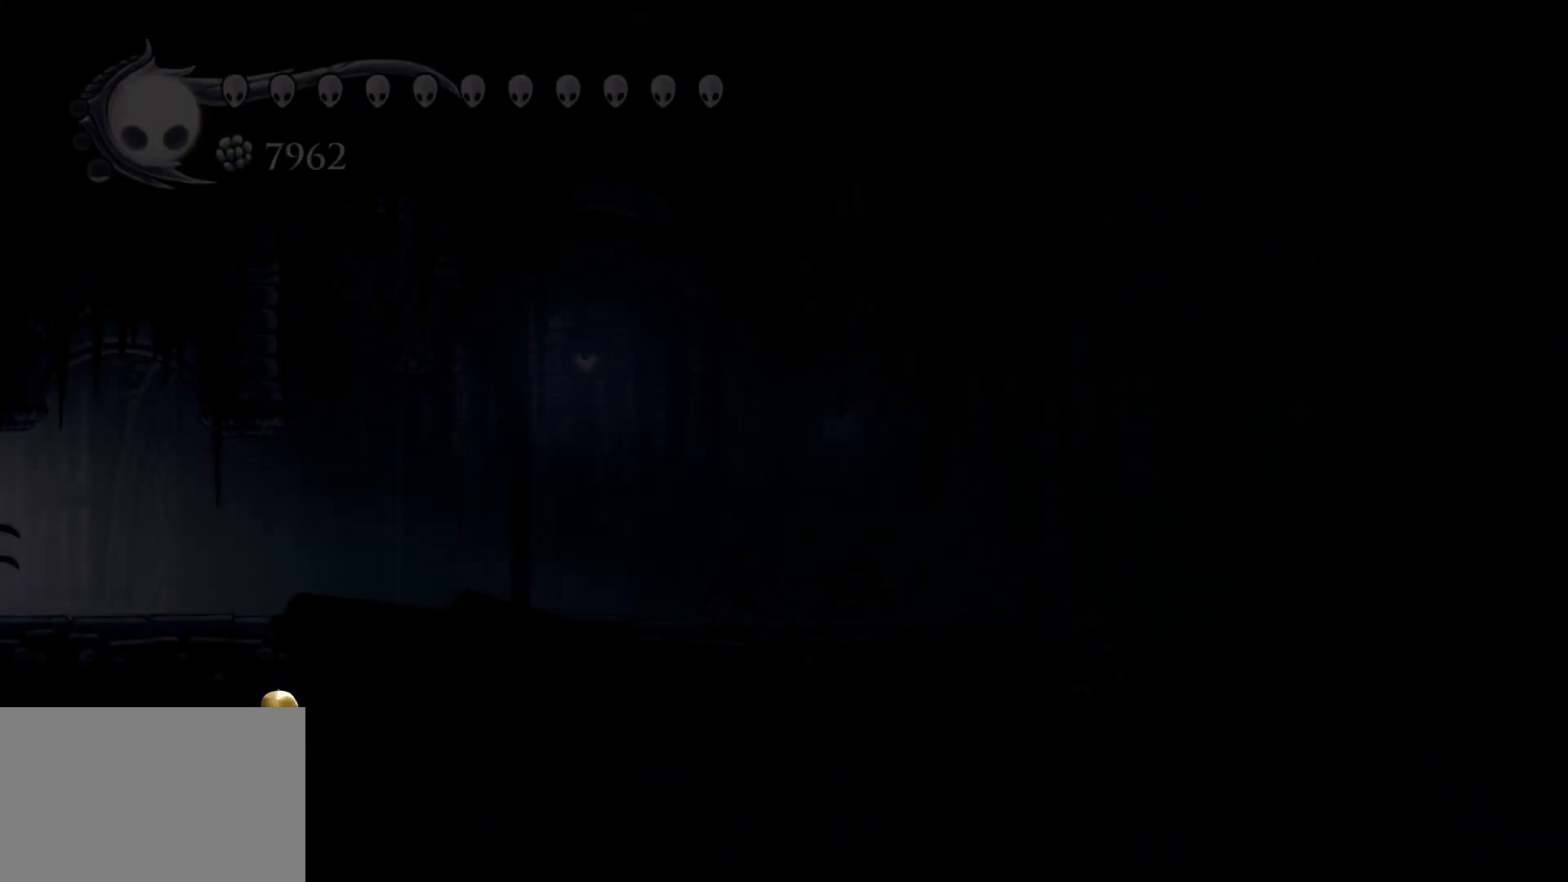
{"keys": ["f"], "mouse": [], "events": []}
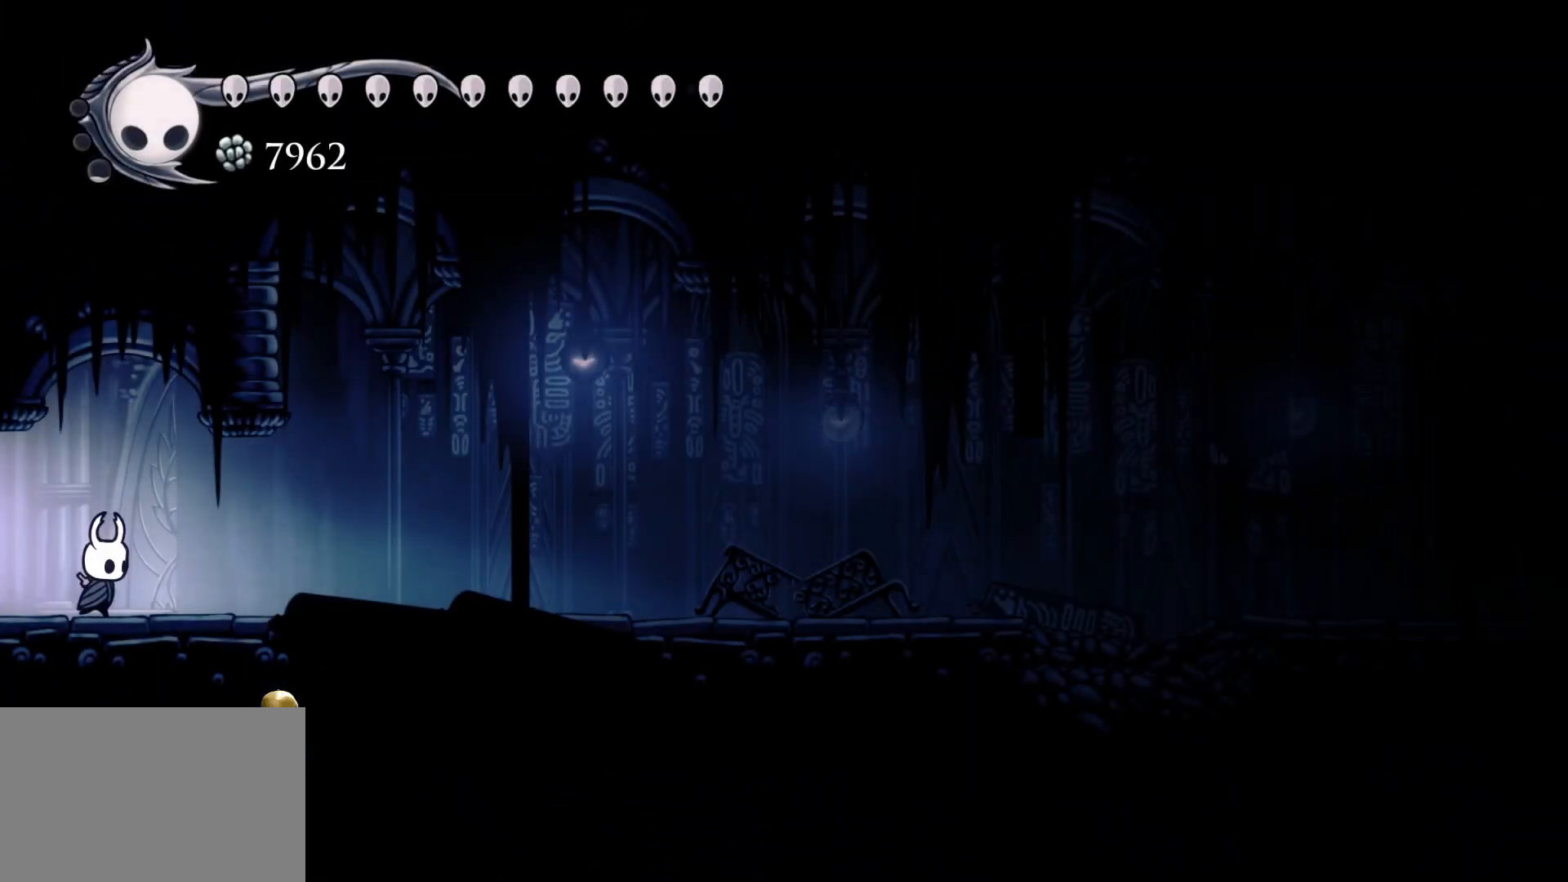
{"keys": ["f", "shift"], "mouse": [], "events": [[384, "shift", "down"]]}
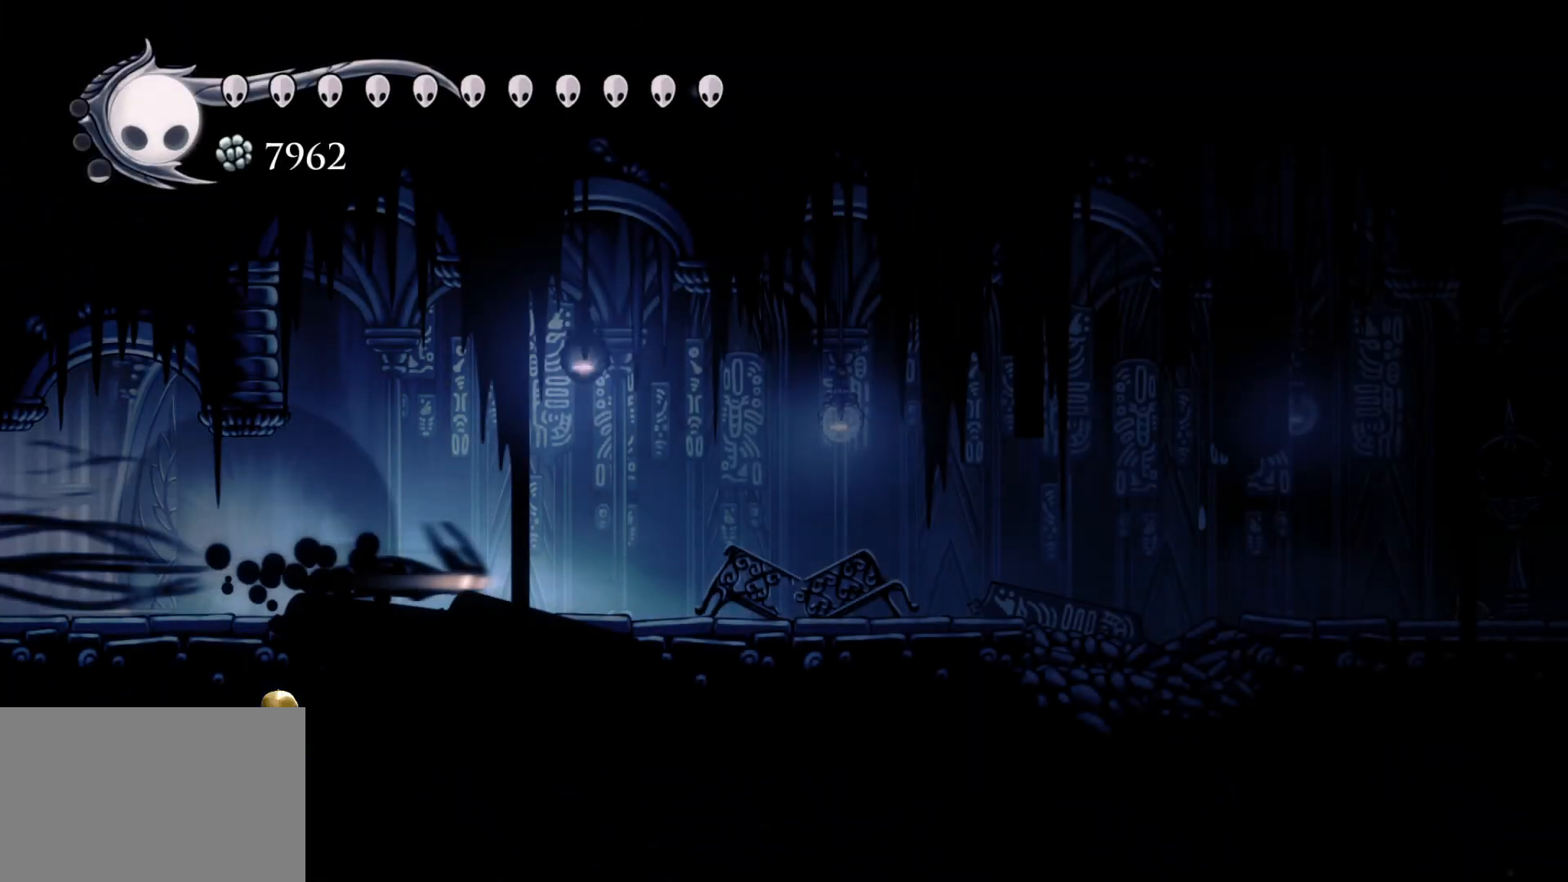
{"keys": ["f", "shift"], "mouse": [], "events": [[17, "shift", "up"], [434, "shift", "down"]]}
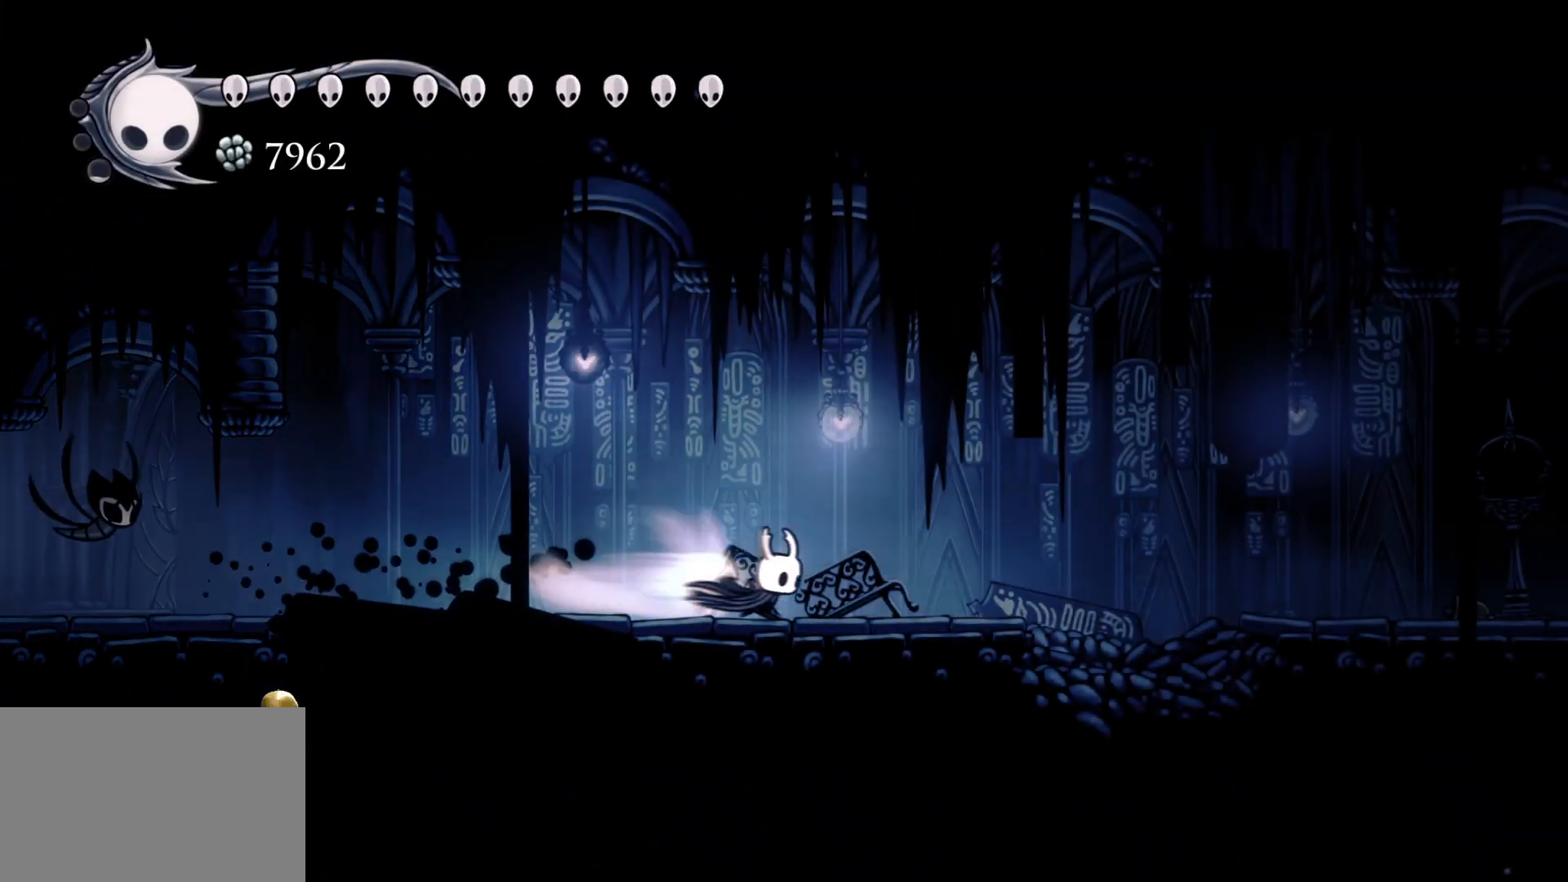
{"keys": ["f", "shift"], "mouse": [], "events": [[84, "shift", "up"], [317, "space", "down"], [450, "shift", "down"], [450, "space", "up"]]}
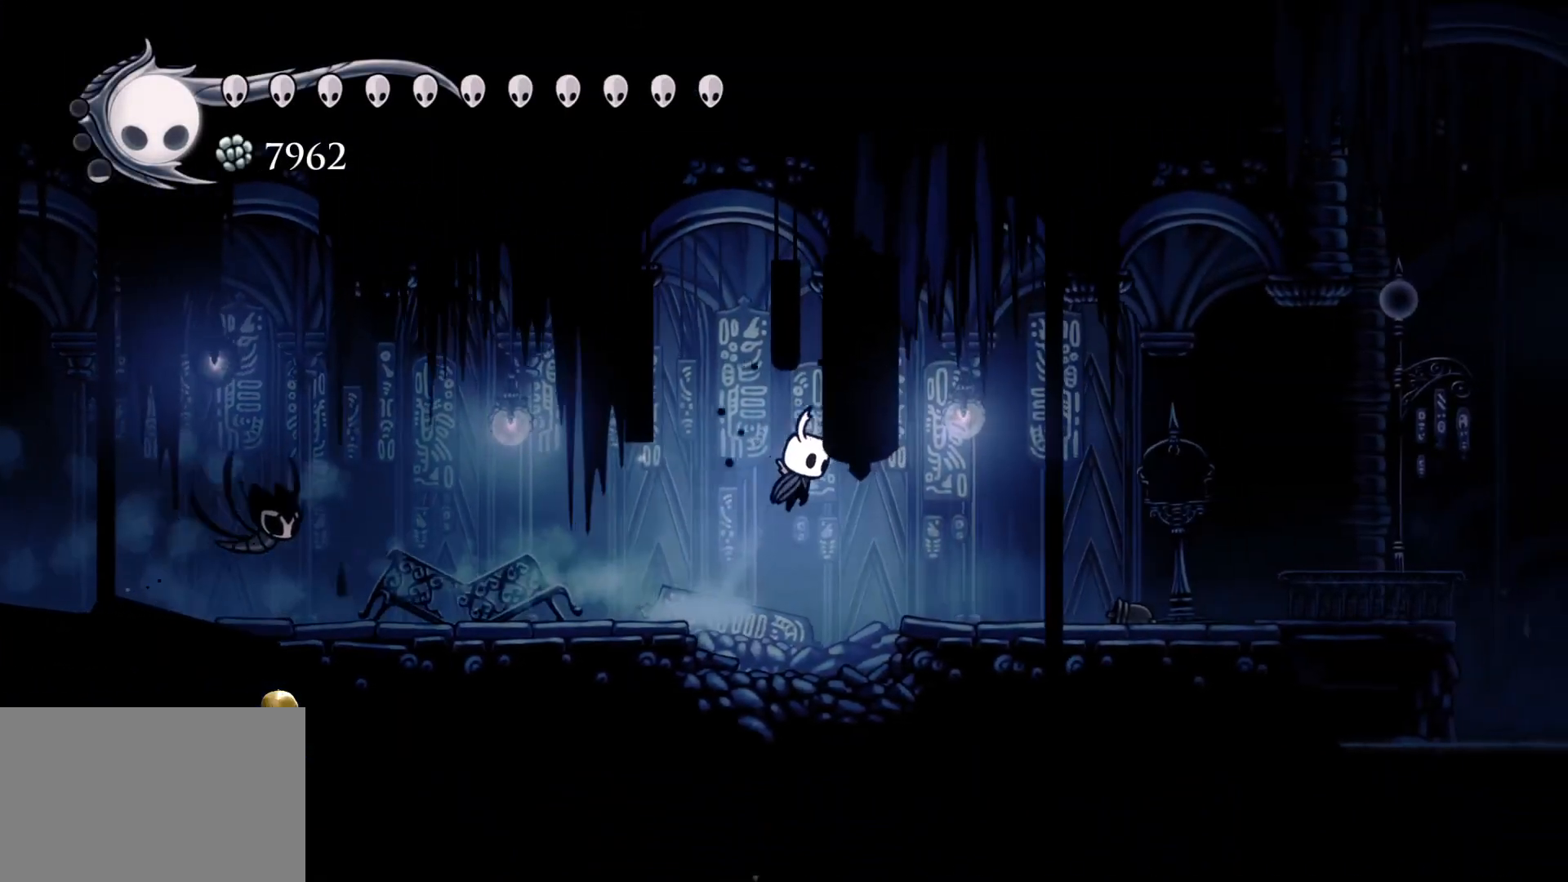
{"keys": ["f"], "mouse": [], "events": [[150, "shift", "up"]]}
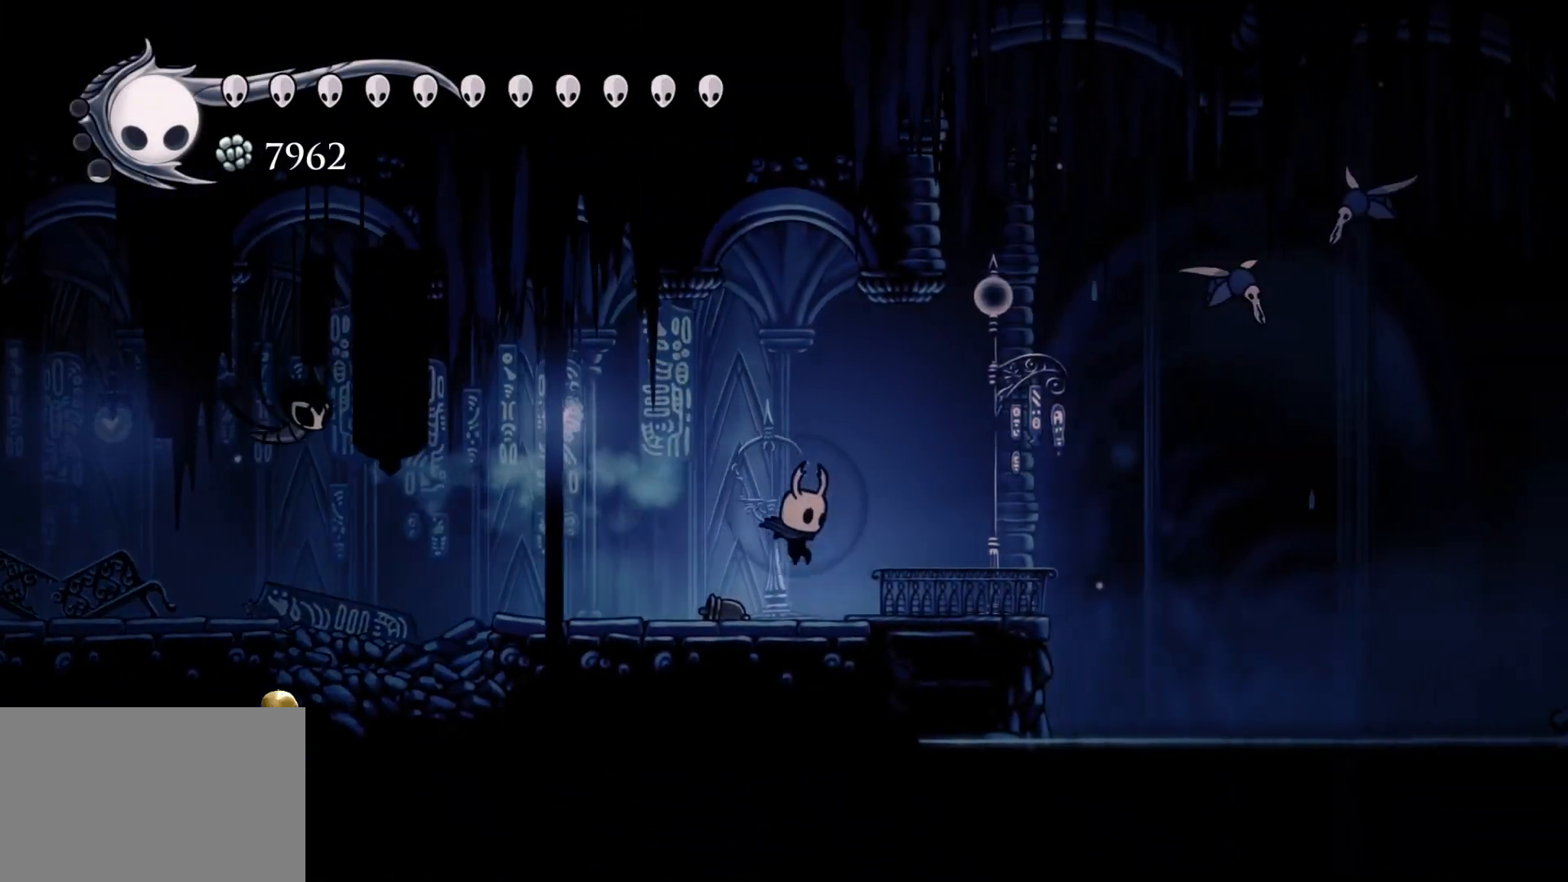
{"keys": ["f"], "mouse": [], "events": [[67, "shift", "down"], [300, "shift", "up"]]}
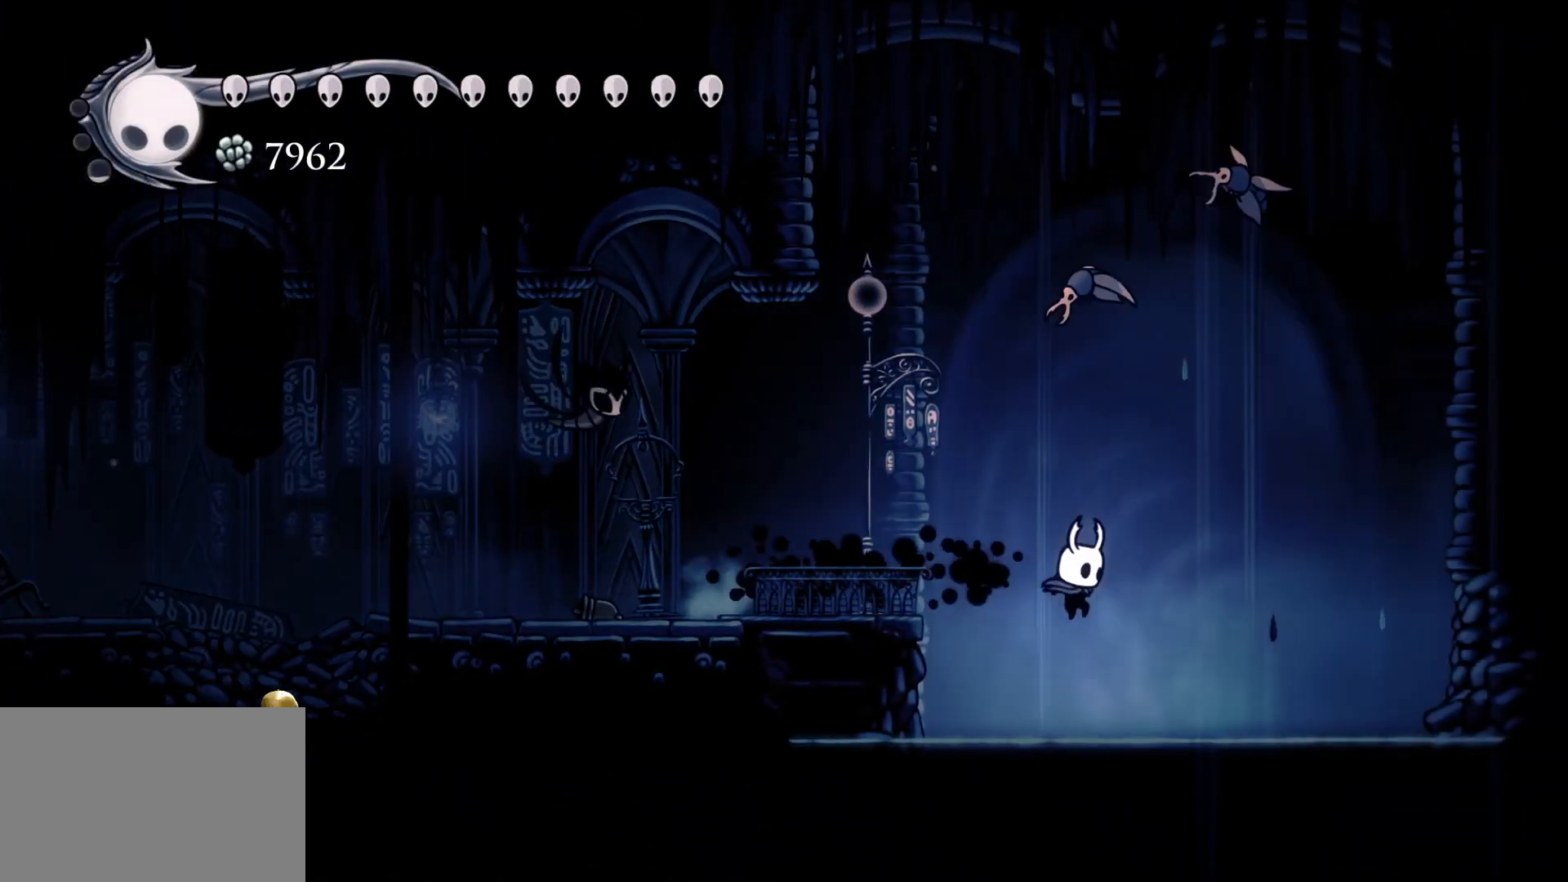
{"keys": ["f"], "mouse": [], "events": [[350, "space", "down"], [500, "space", "up"]]}
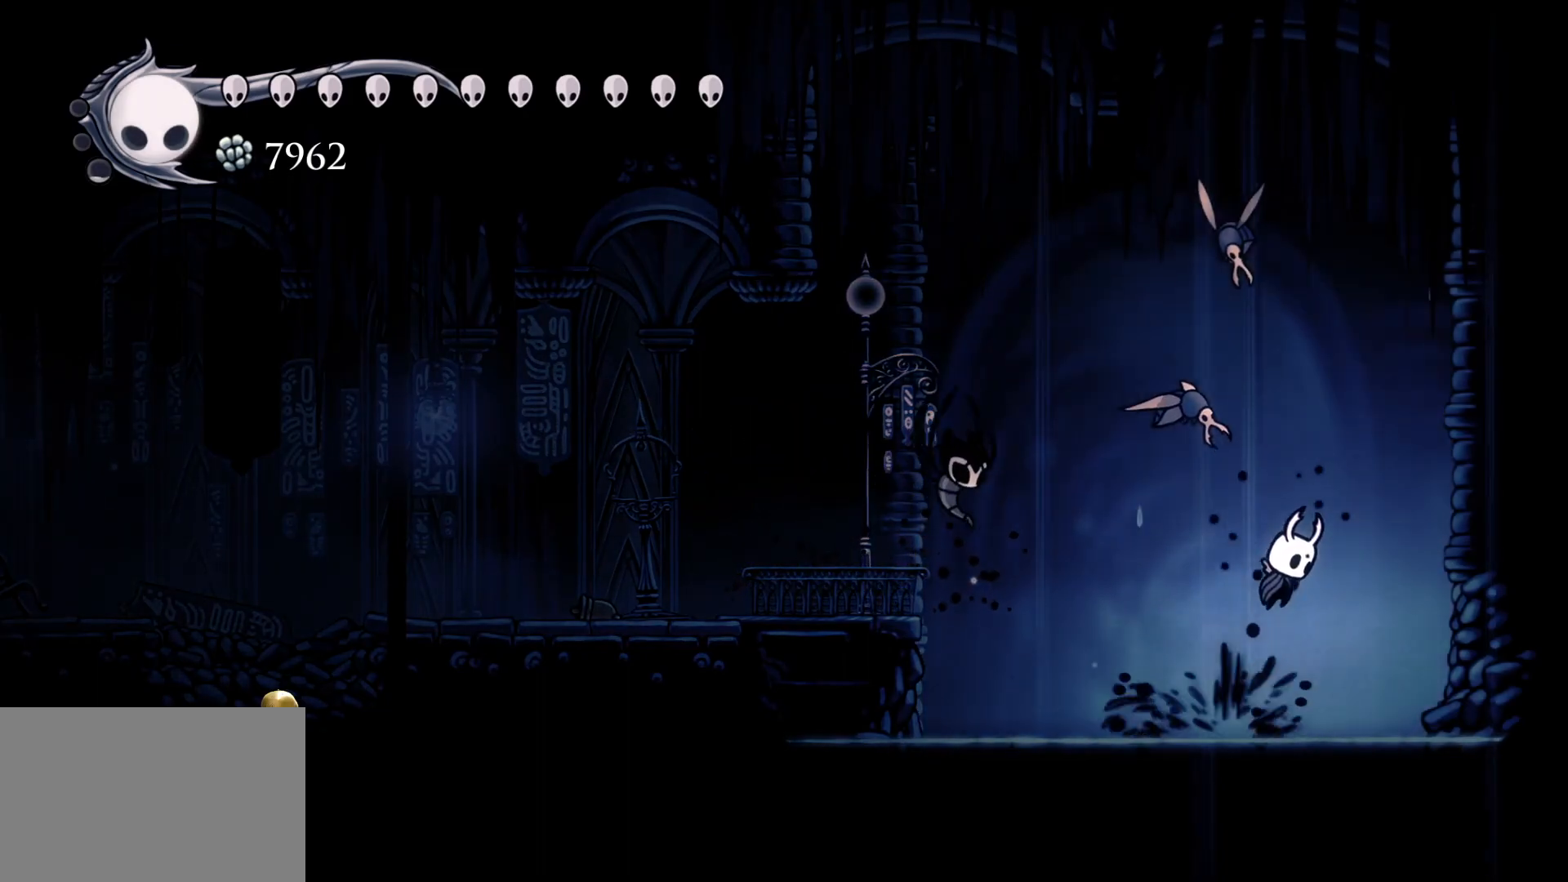
{"keys": ["f"], "mouse": [], "events": []}
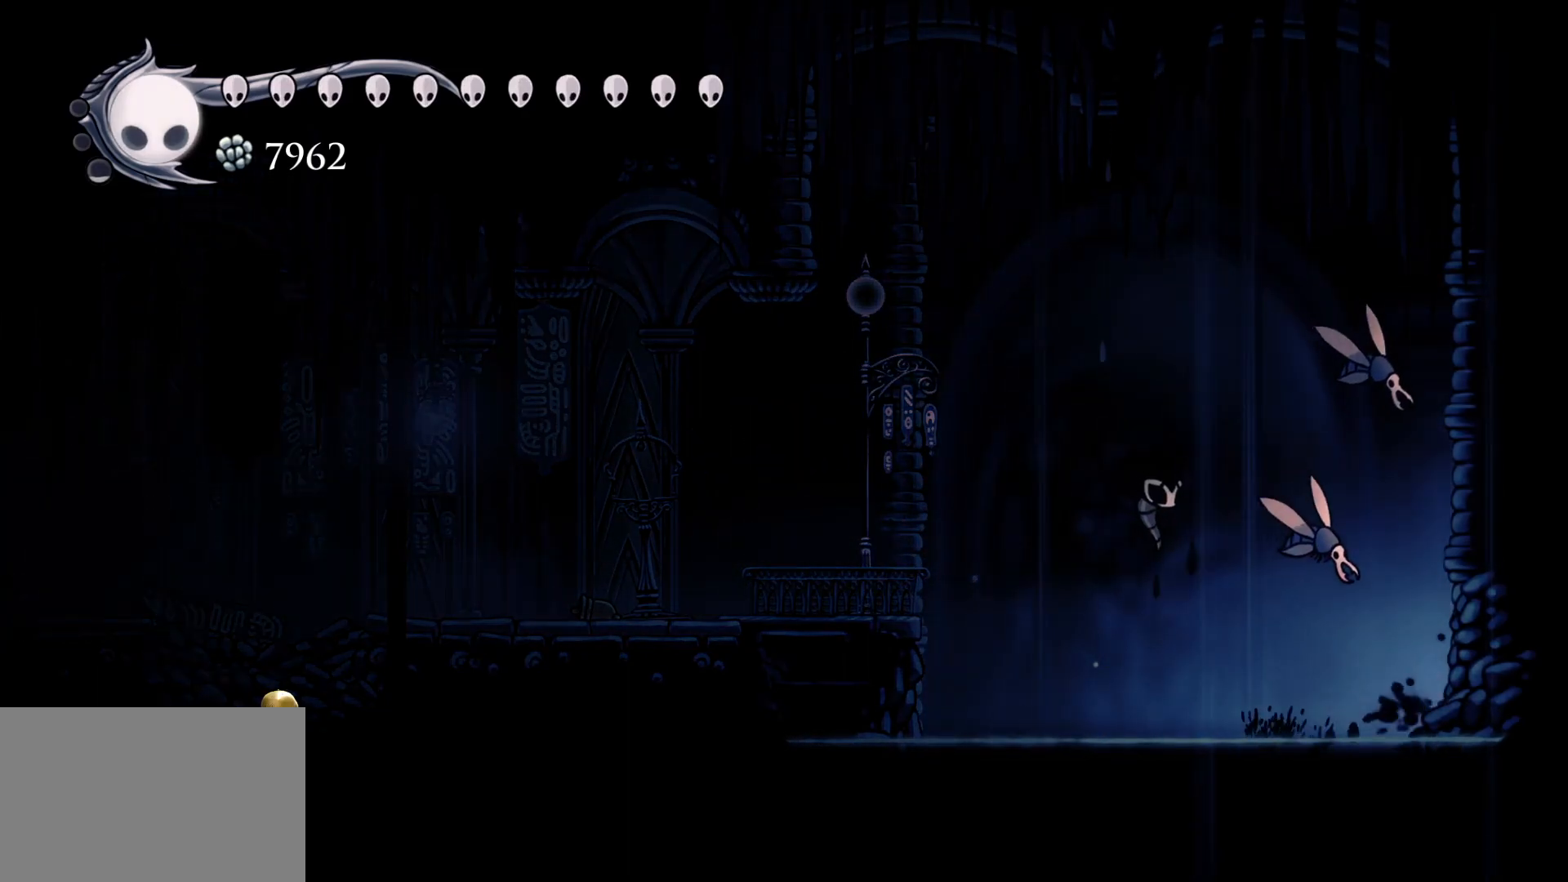
{"keys": ["f"], "mouse": [], "events": []}
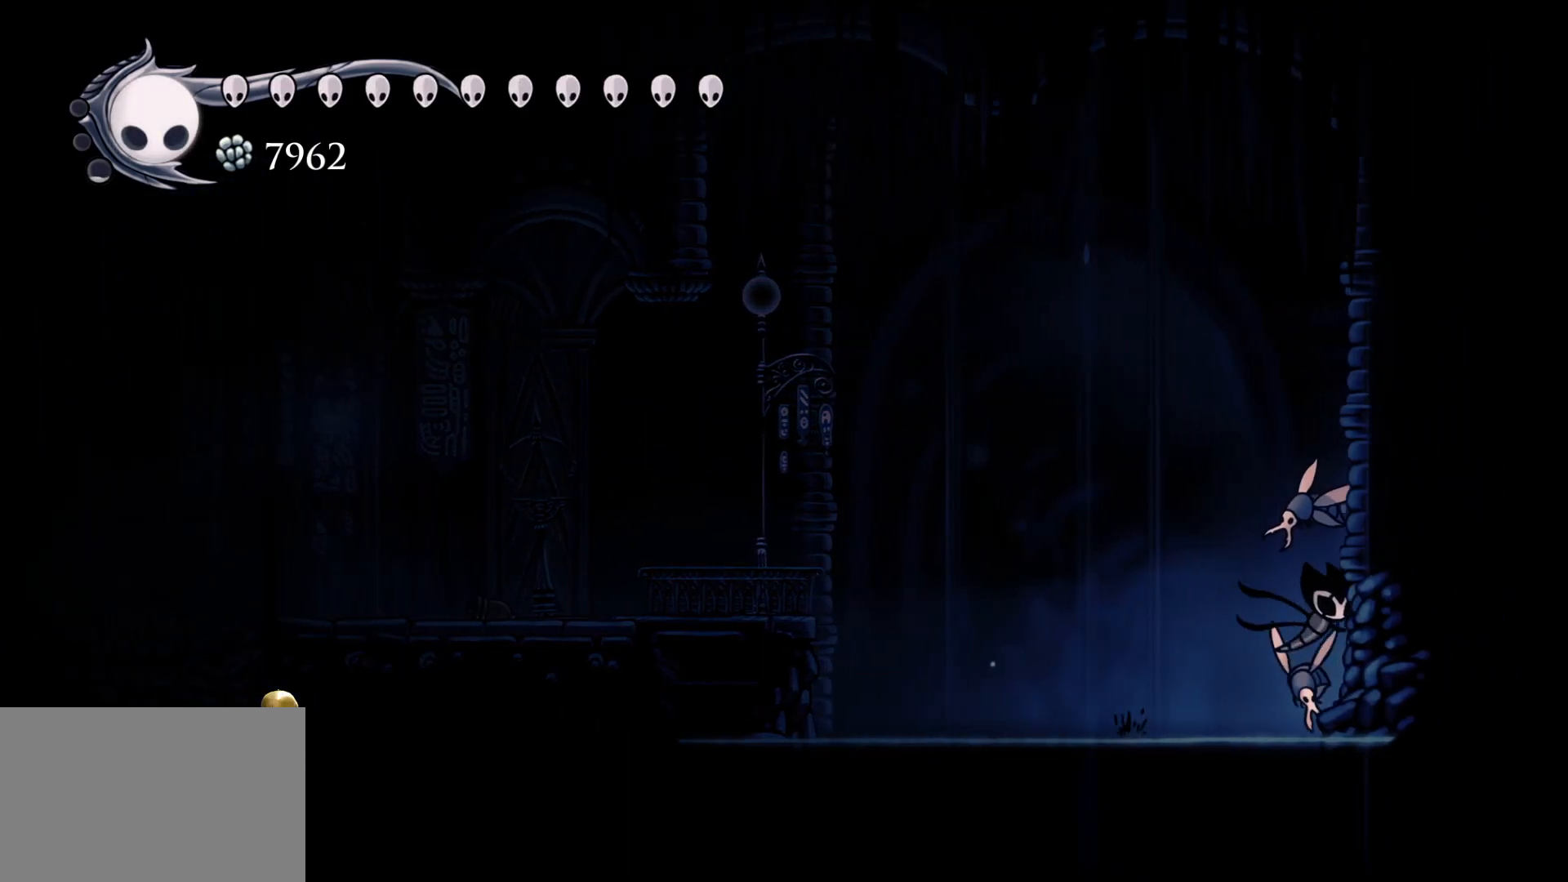
{"keys": ["f"], "mouse": [], "events": []}
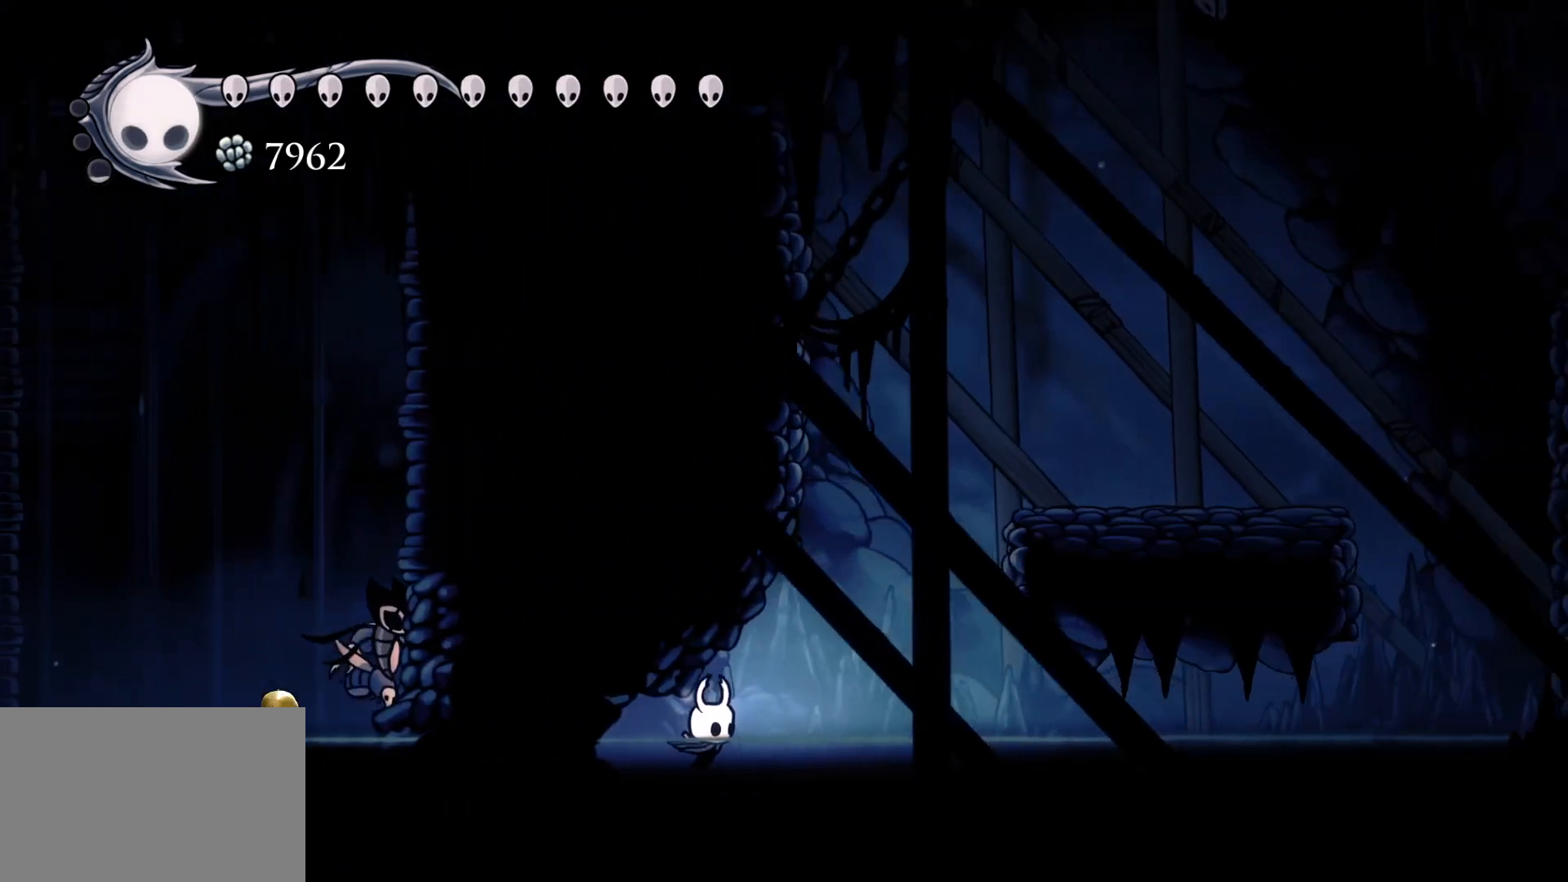
{"keys": ["f", "space"], "mouse": [], "events": [[150, "space", "down"]]}
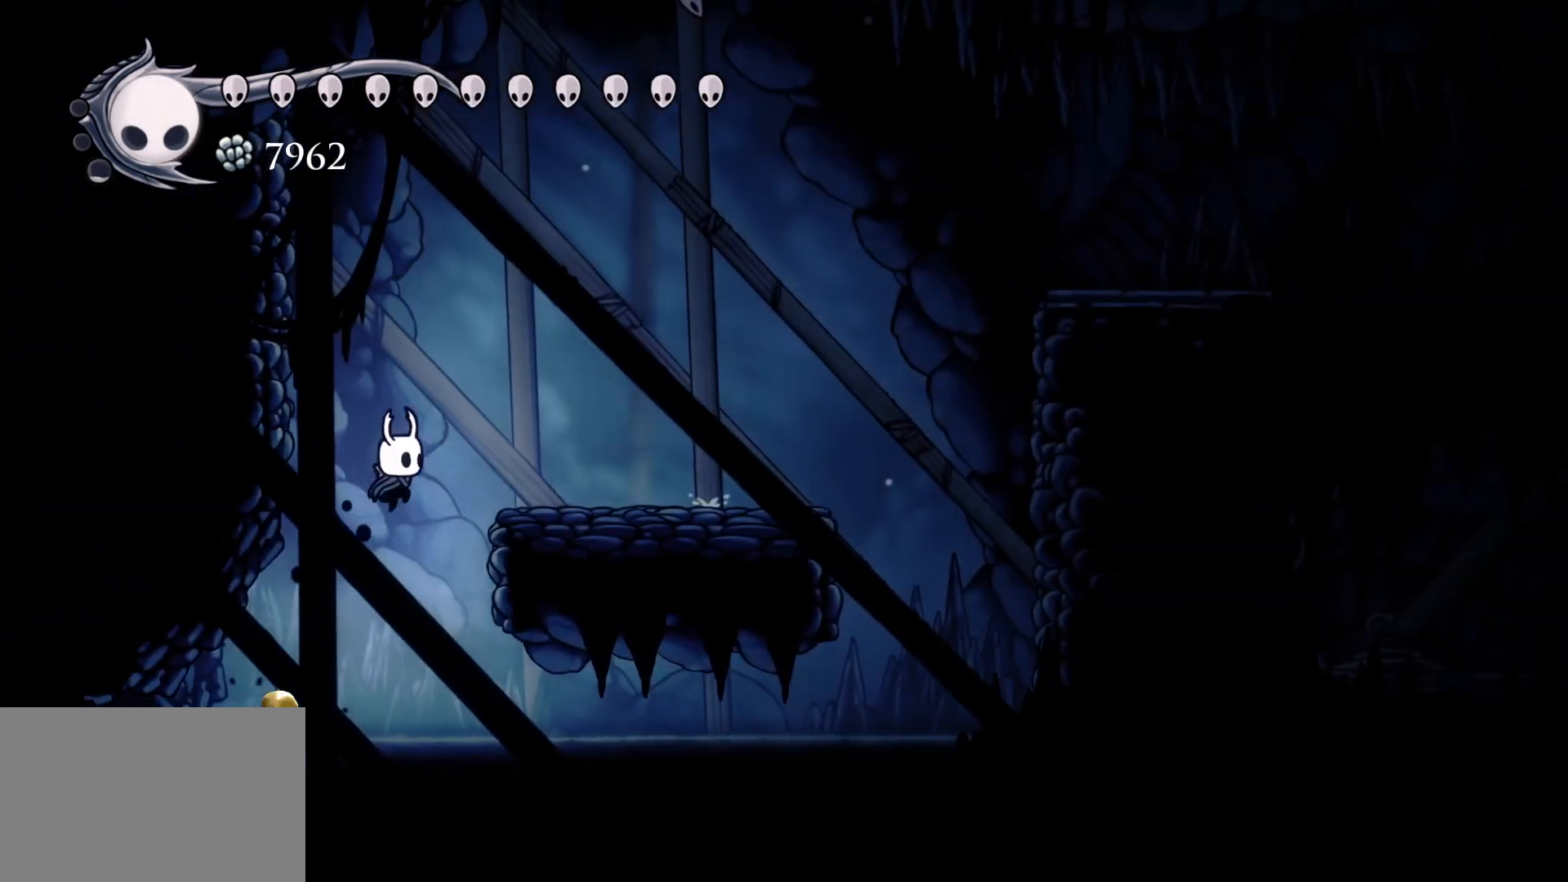
{"keys": ["f"], "mouse": [], "events": [[267, "space", "up"]]}
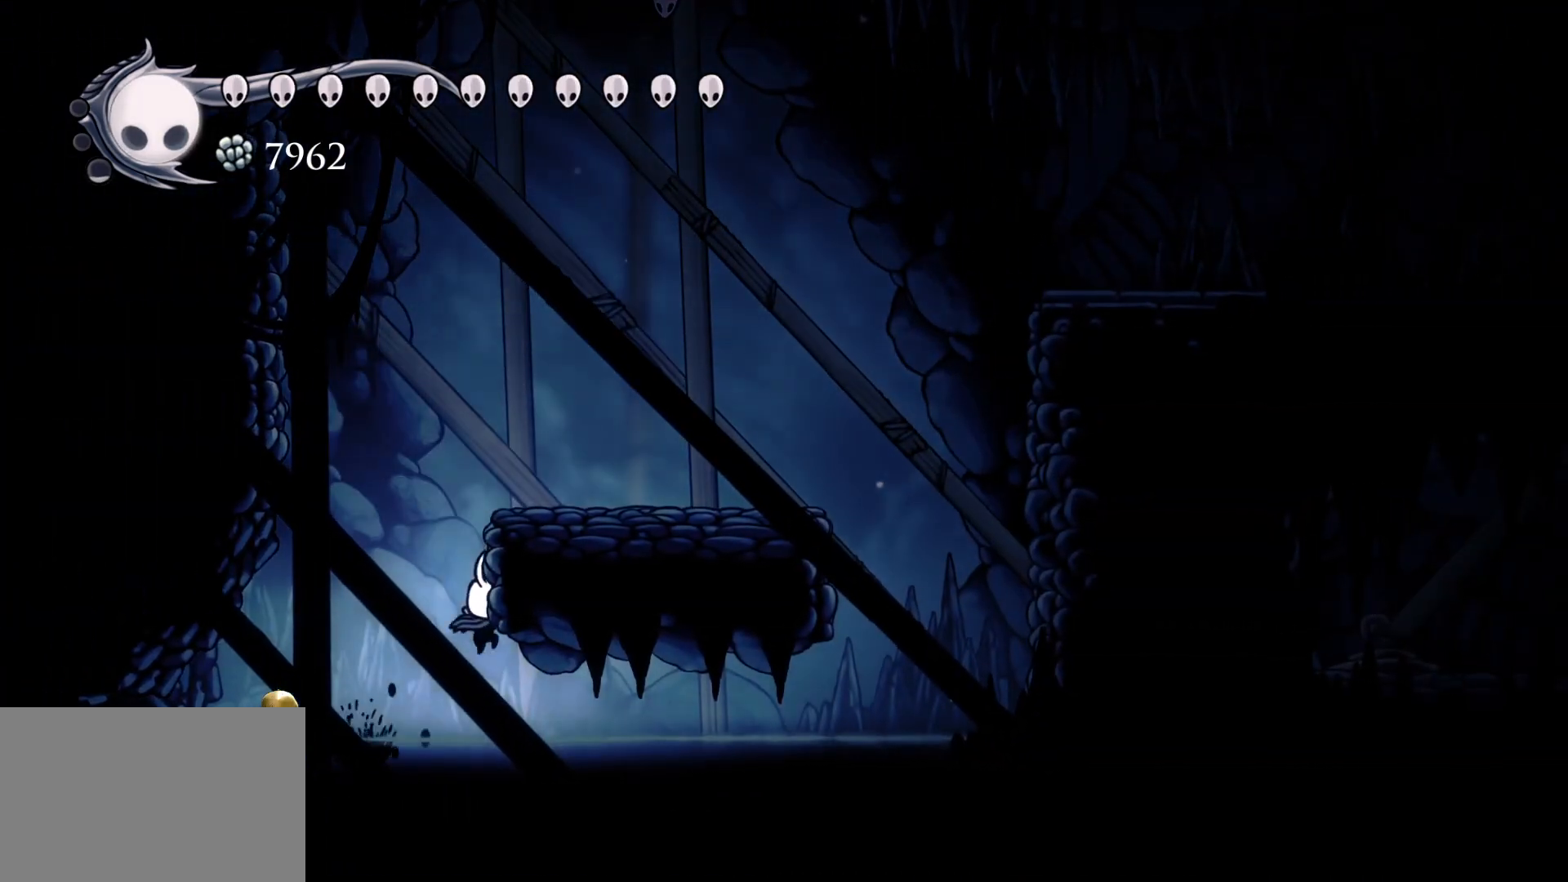
{"keys": ["f"], "mouse": [], "events": [[100, "space", "down"], [384, "space", "up"]]}
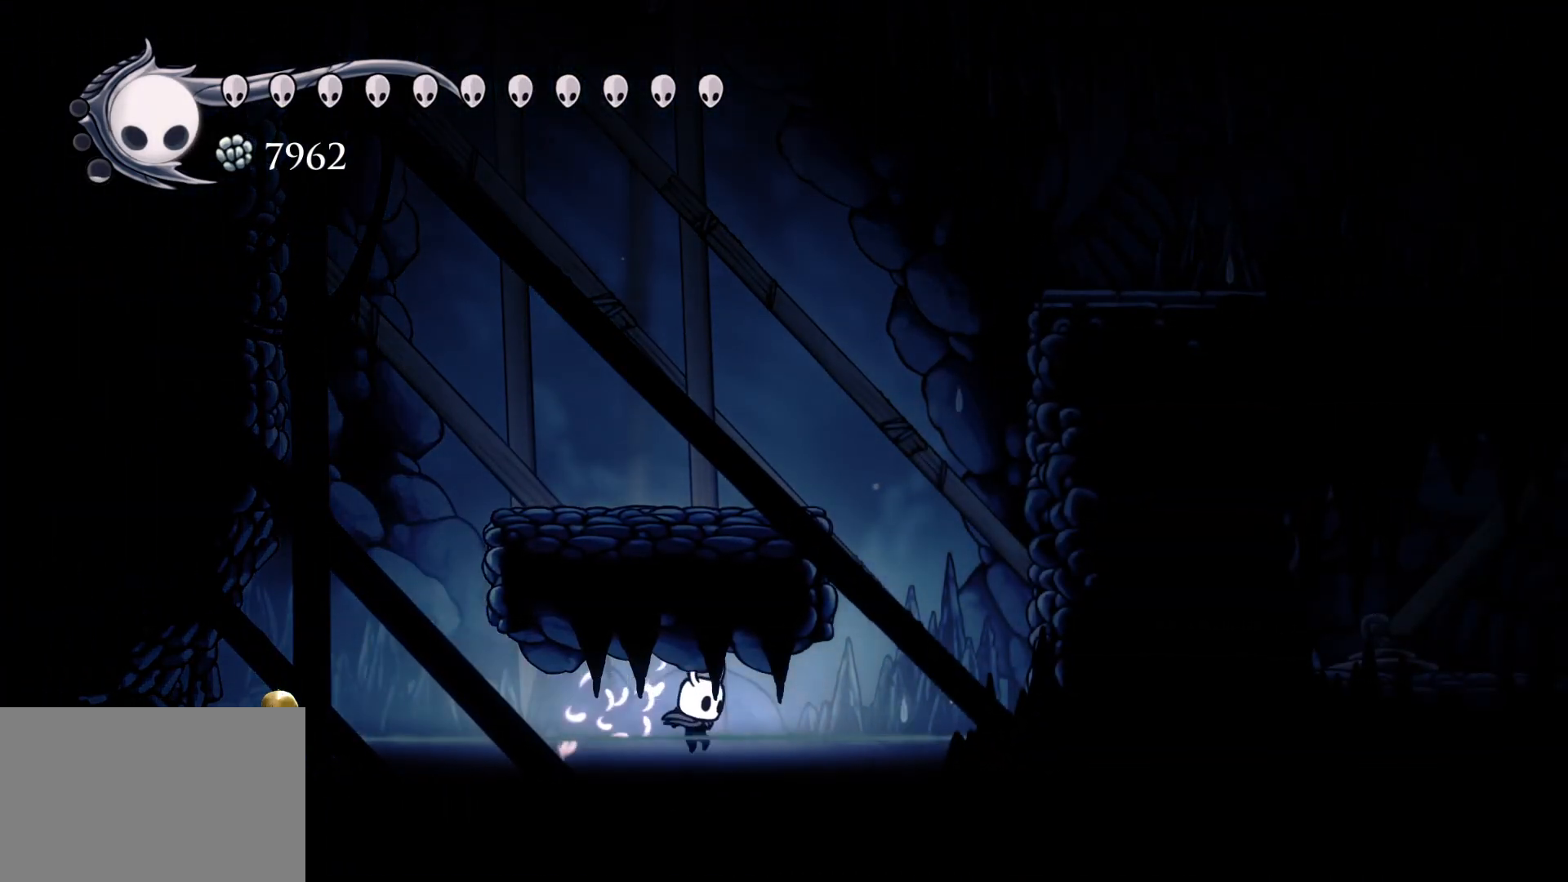
{"keys": ["f", "space"], "mouse": [], "events": [[500, "space", "down"]]}
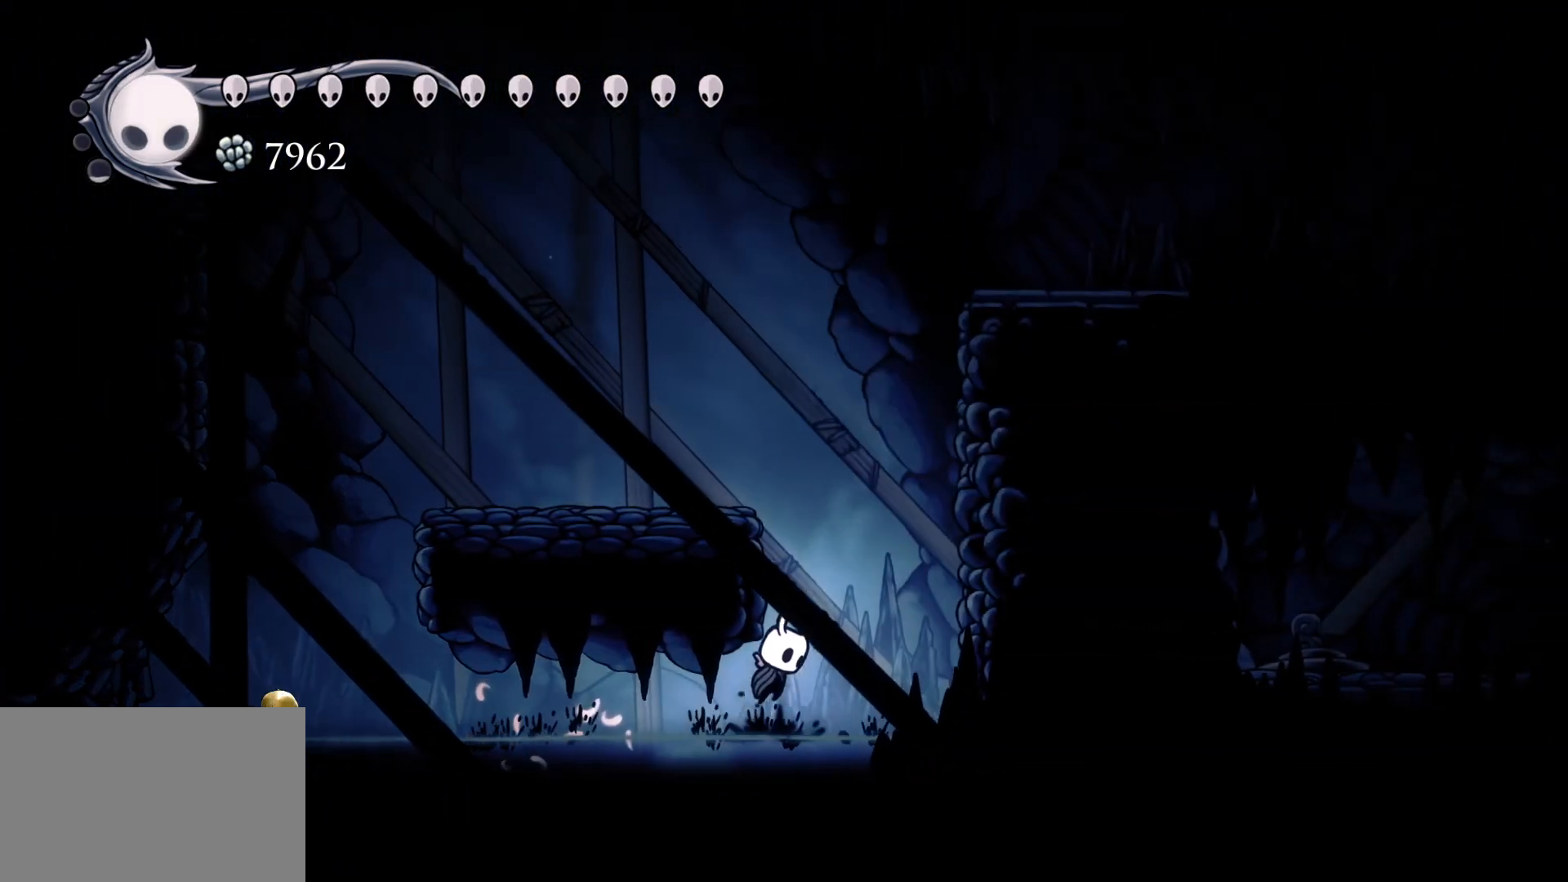
{"keys": ["f"], "mouse": [], "events": [[467, "space", "up"]]}
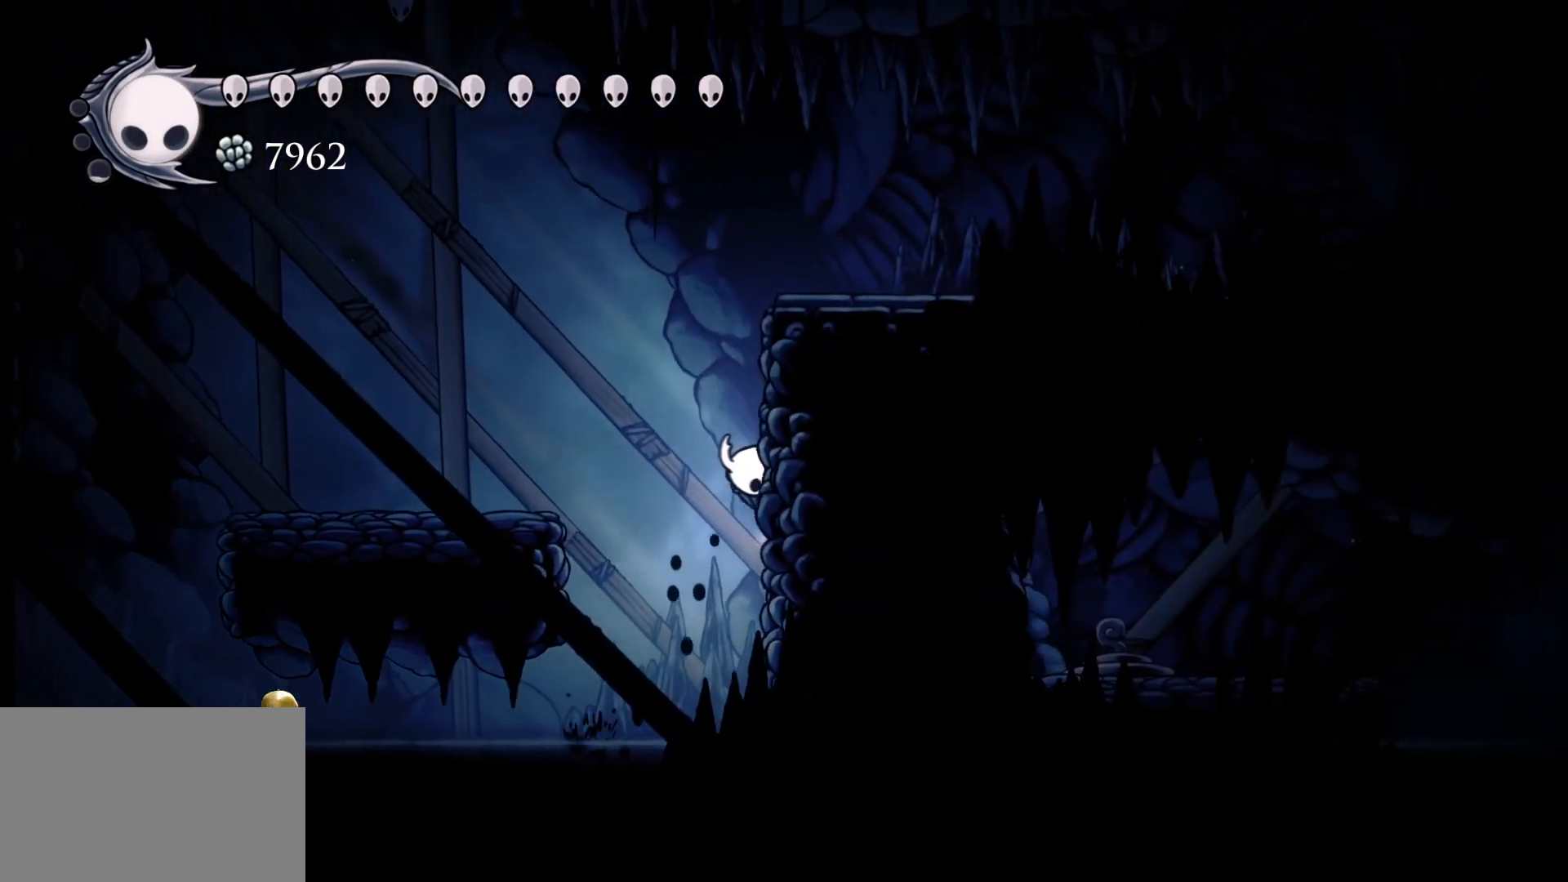
{"keys": ["f", "shift"], "mouse": [], "events": [[17, "space", "down"], [434, "shift", "down"], [484, "space", "up"]]}
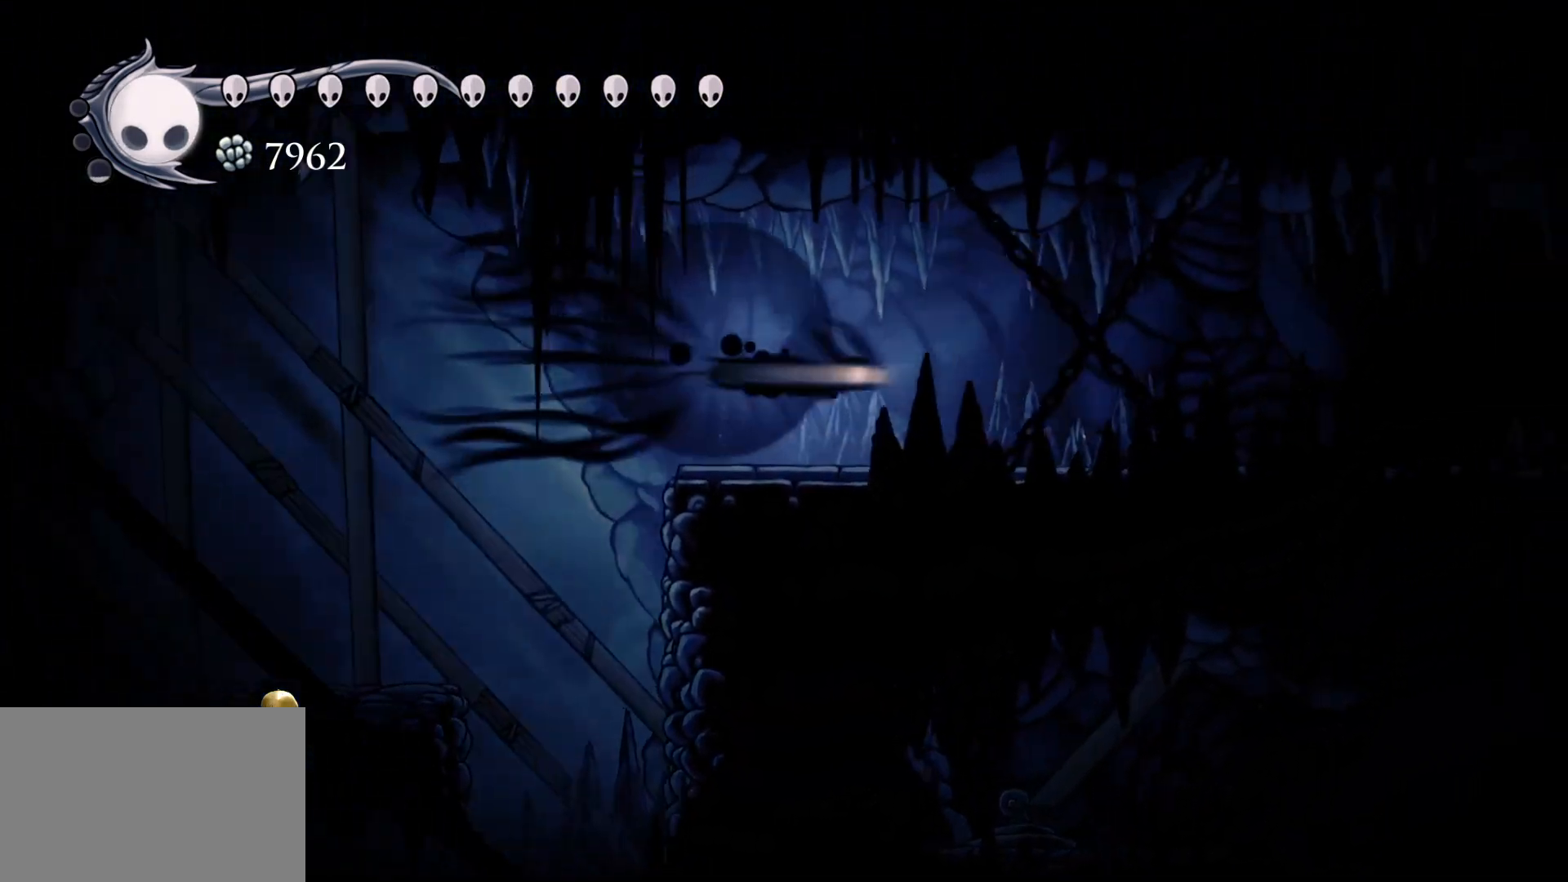
{"keys": ["f"], "mouse": [], "events": [[217, "shift", "up"]]}
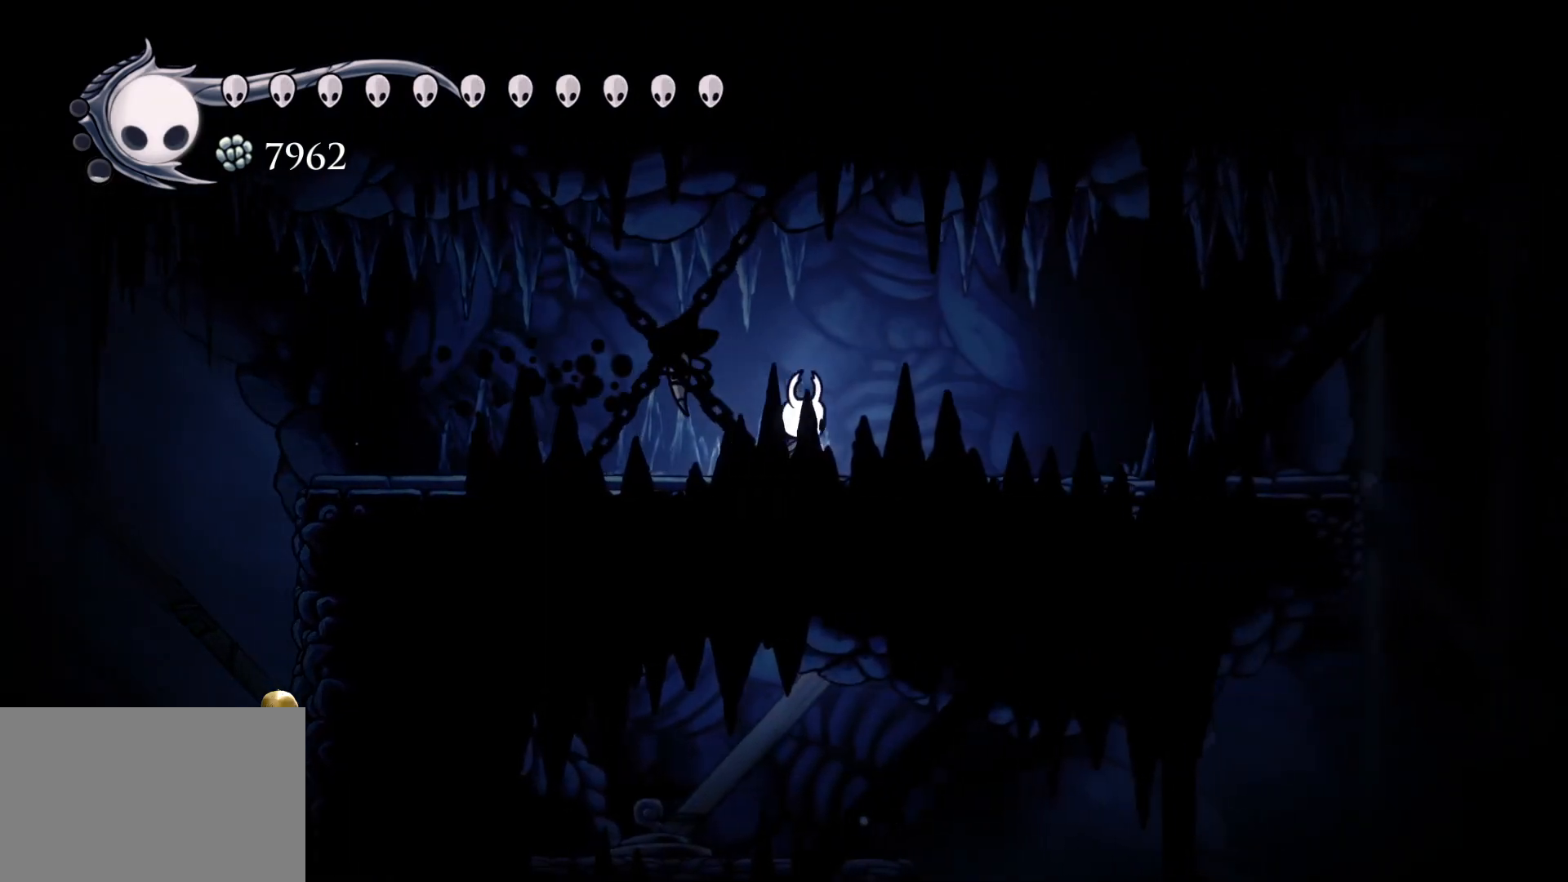
{"keys": ["f"], "mouse": [], "events": [[50, "shift", "down"], [234, "shift", "up"]]}